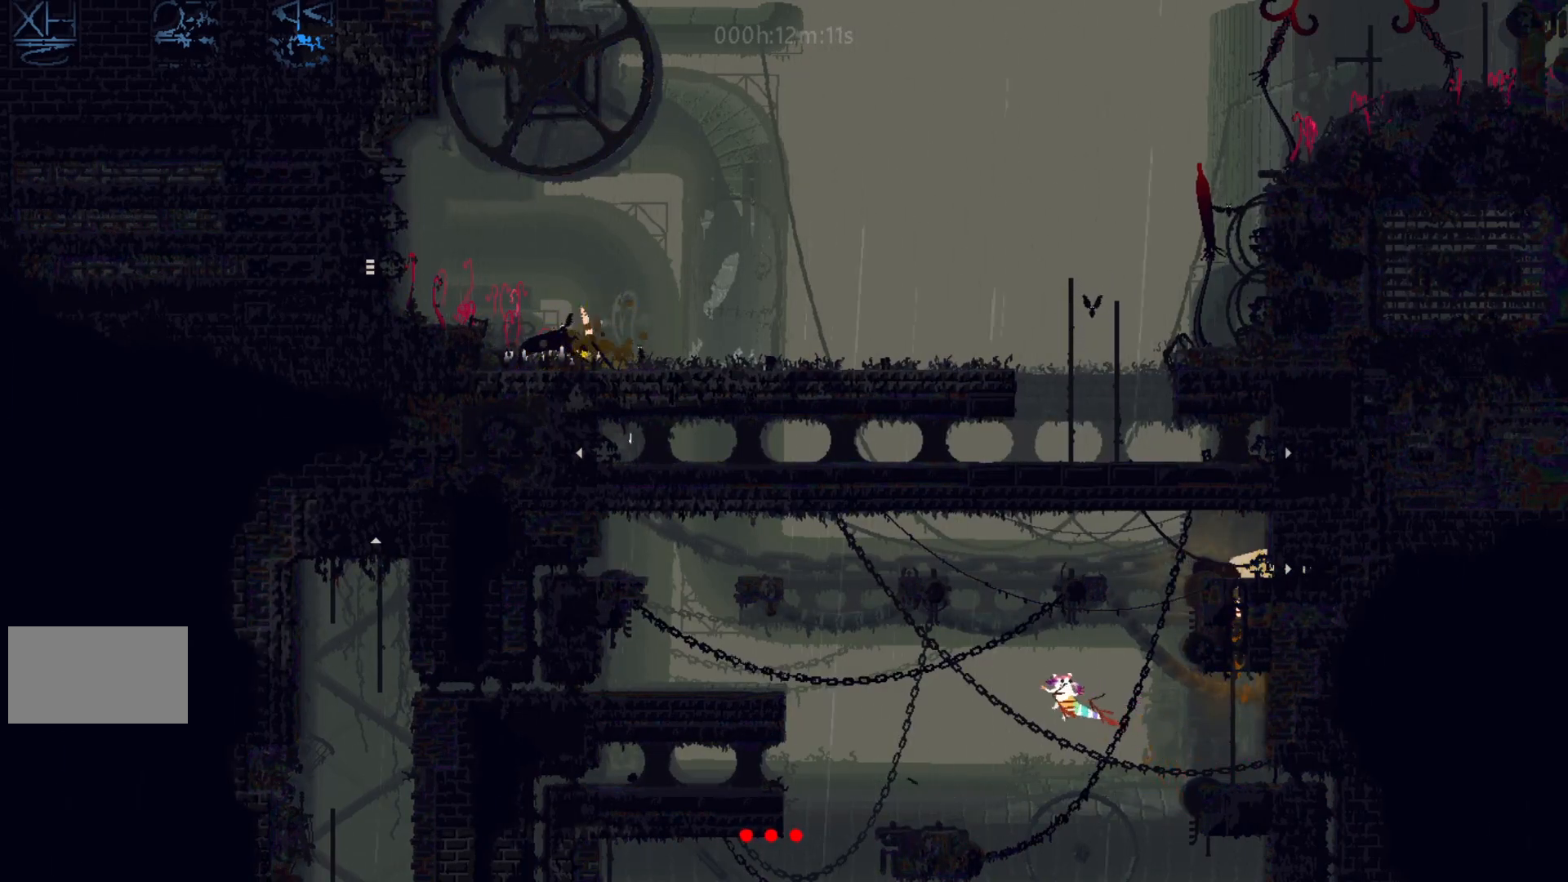
Gameplay with keyboard and mouse; each line is a JSON object with the keys held at the frame after it. "events" lists presses ("down") and releases ("up") of "down", "g", "j", "left", "right", "t" and "up" between this image and that frame as [ms after this image, input, new state], when the widget could be followed in between. No other keys are recorded. Mouse buttons are not recorded. Not read: mouse_move.
{"keys": [], "events": [[200, "j", "up"], [283, "left", "up"], [333, "right", "down"], [417, "right", "up"]]}
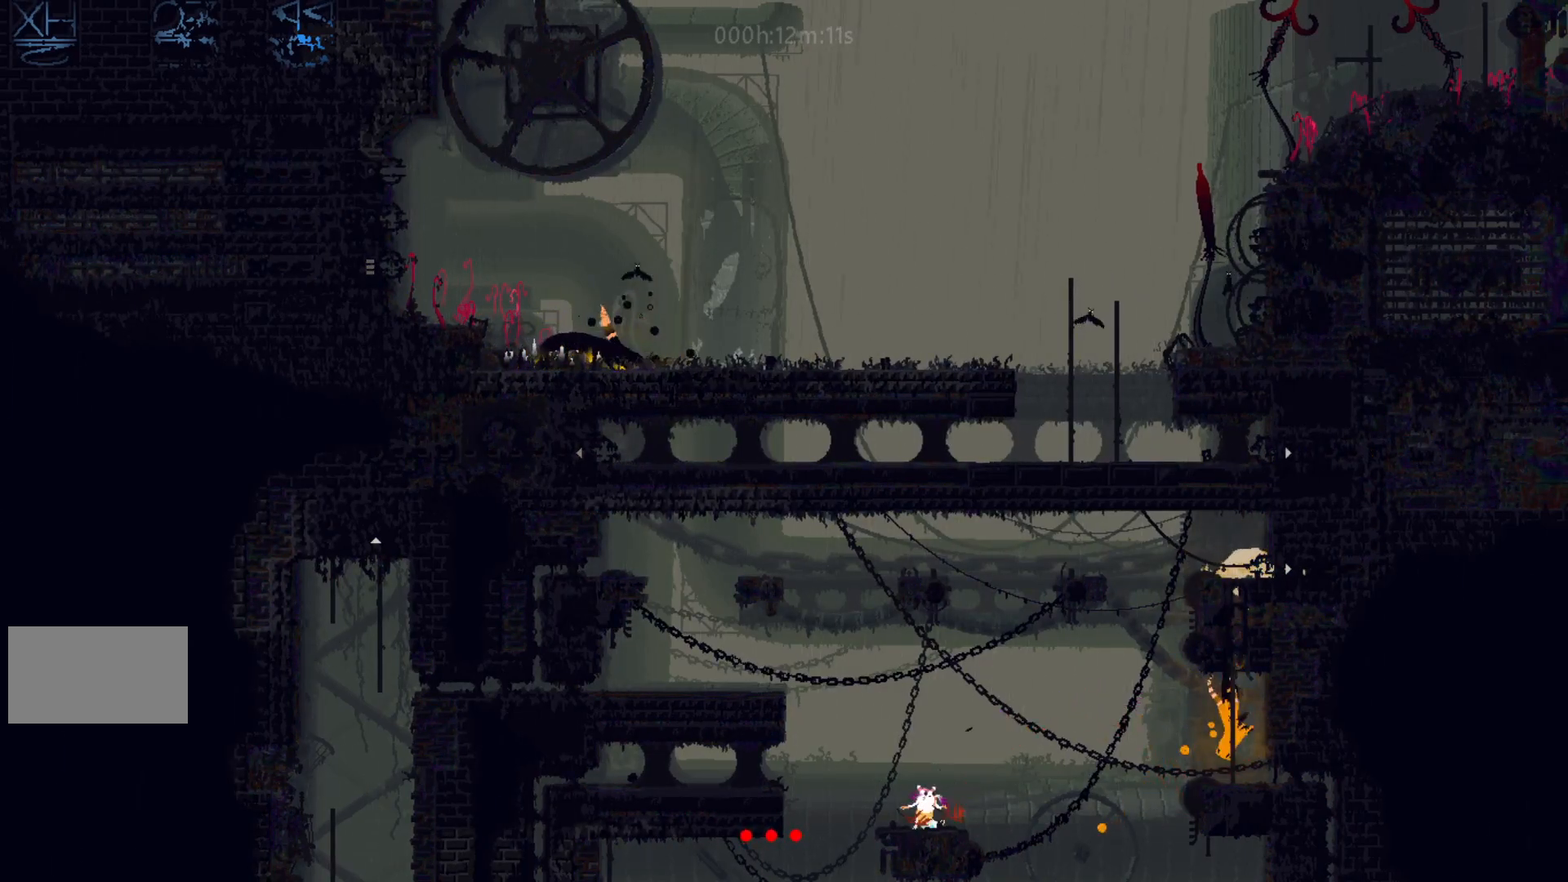
{"keys": [], "events": []}
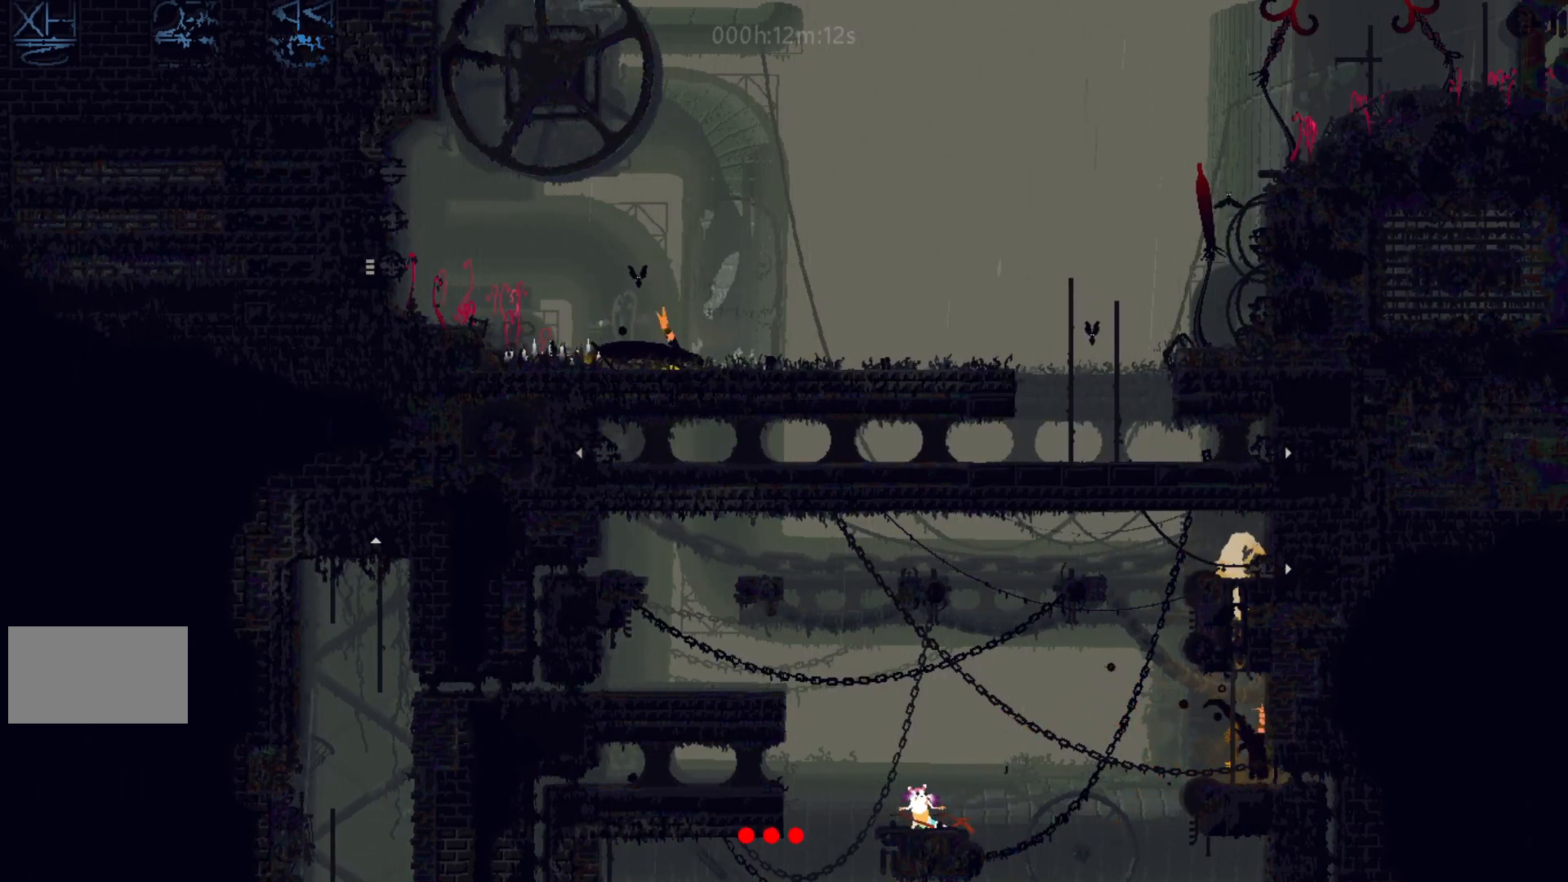
{"keys": ["left"], "events": [[167, "left", "down"], [250, "left", "up"], [467, "left", "down"]]}
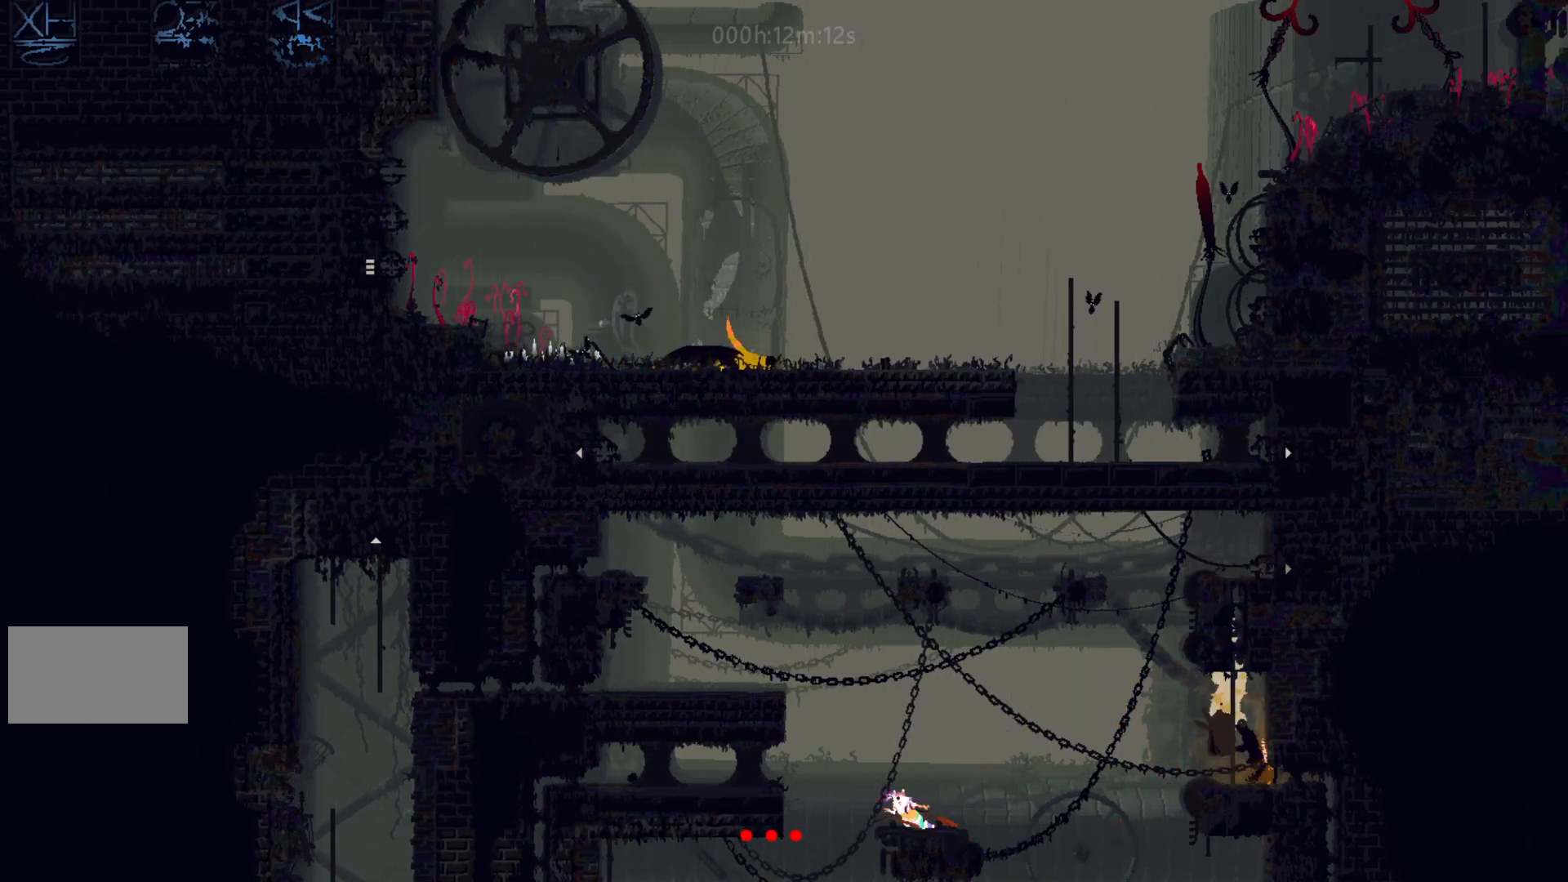
{"keys": ["right"], "events": [[67, "left", "up"], [383, "right", "down"]]}
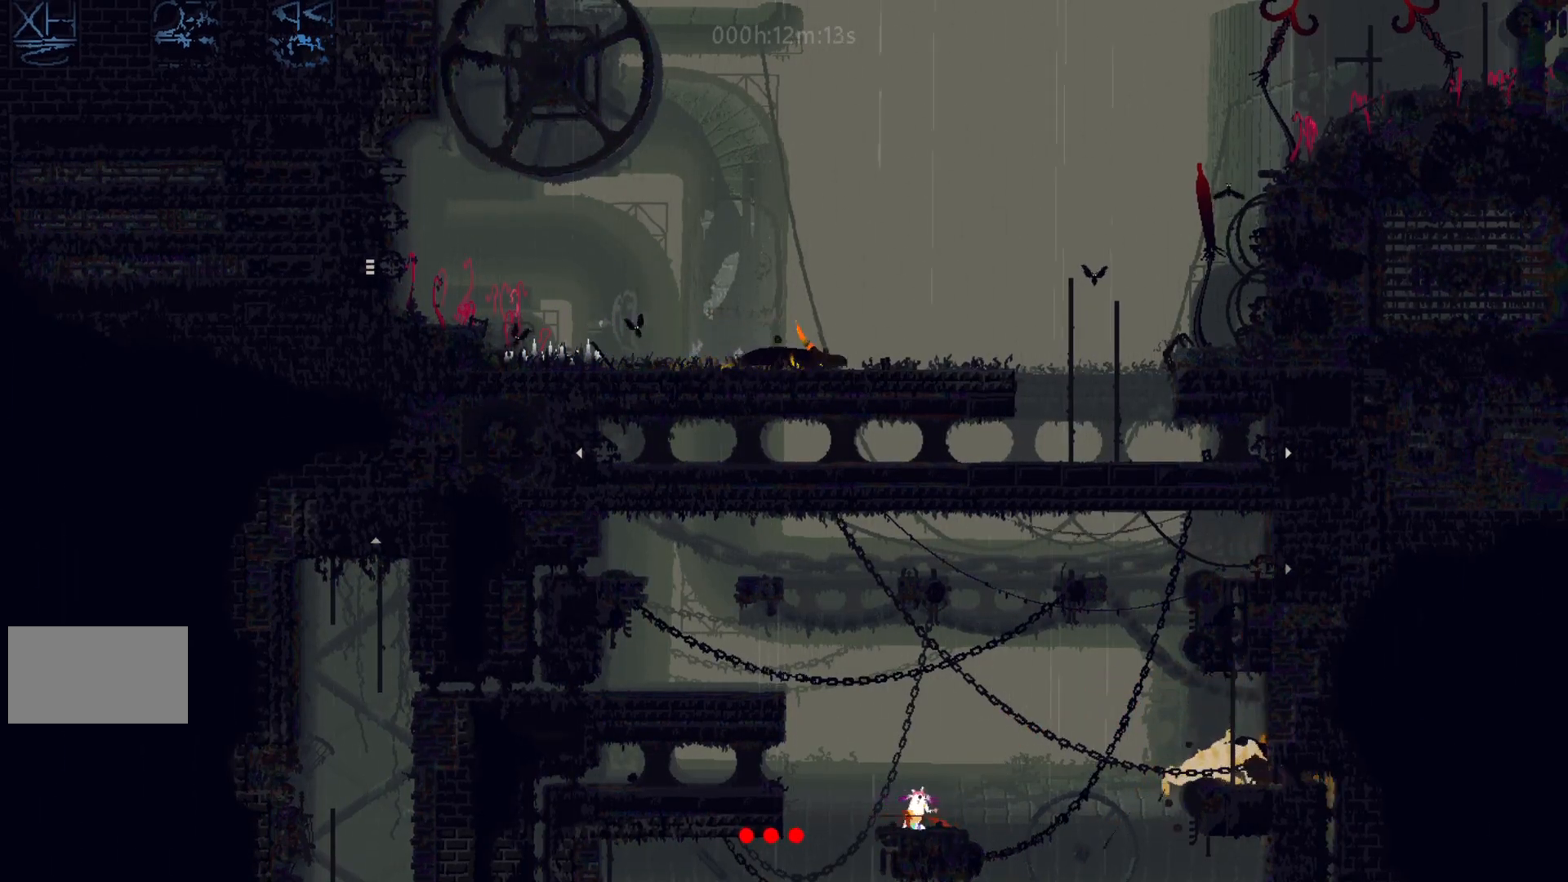
{"keys": ["j", "left"], "events": [[133, "left", "down"], [133, "right", "up"], [150, "j", "down"]]}
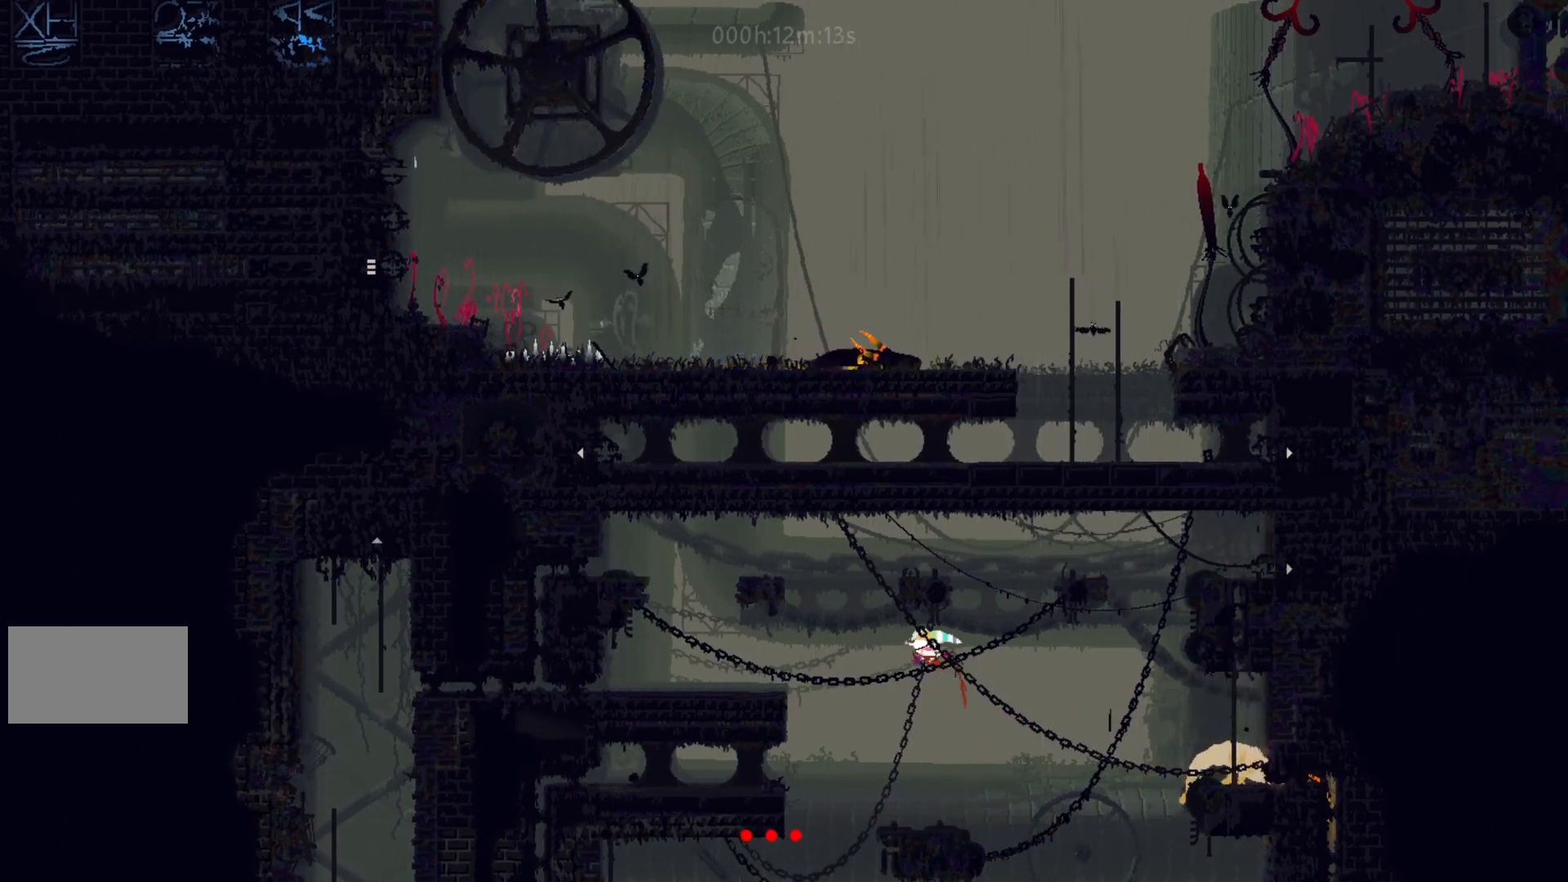
{"keys": ["left"], "events": [[450, "j", "up"]]}
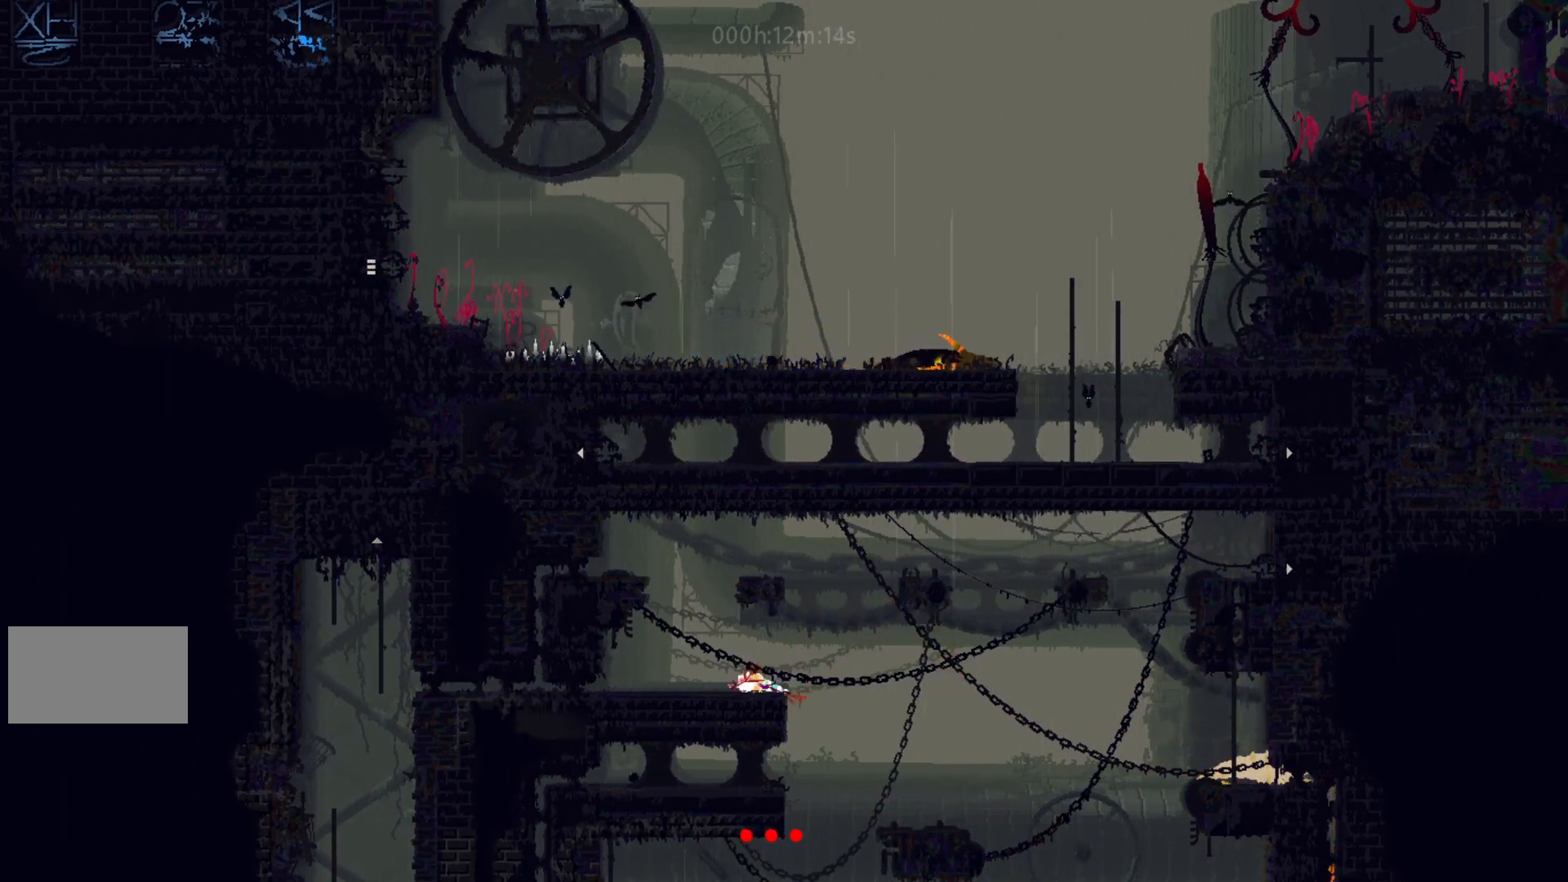
{"keys": [], "events": [[17, "up", "down"], [50, "left", "up"], [217, "up", "up"]]}
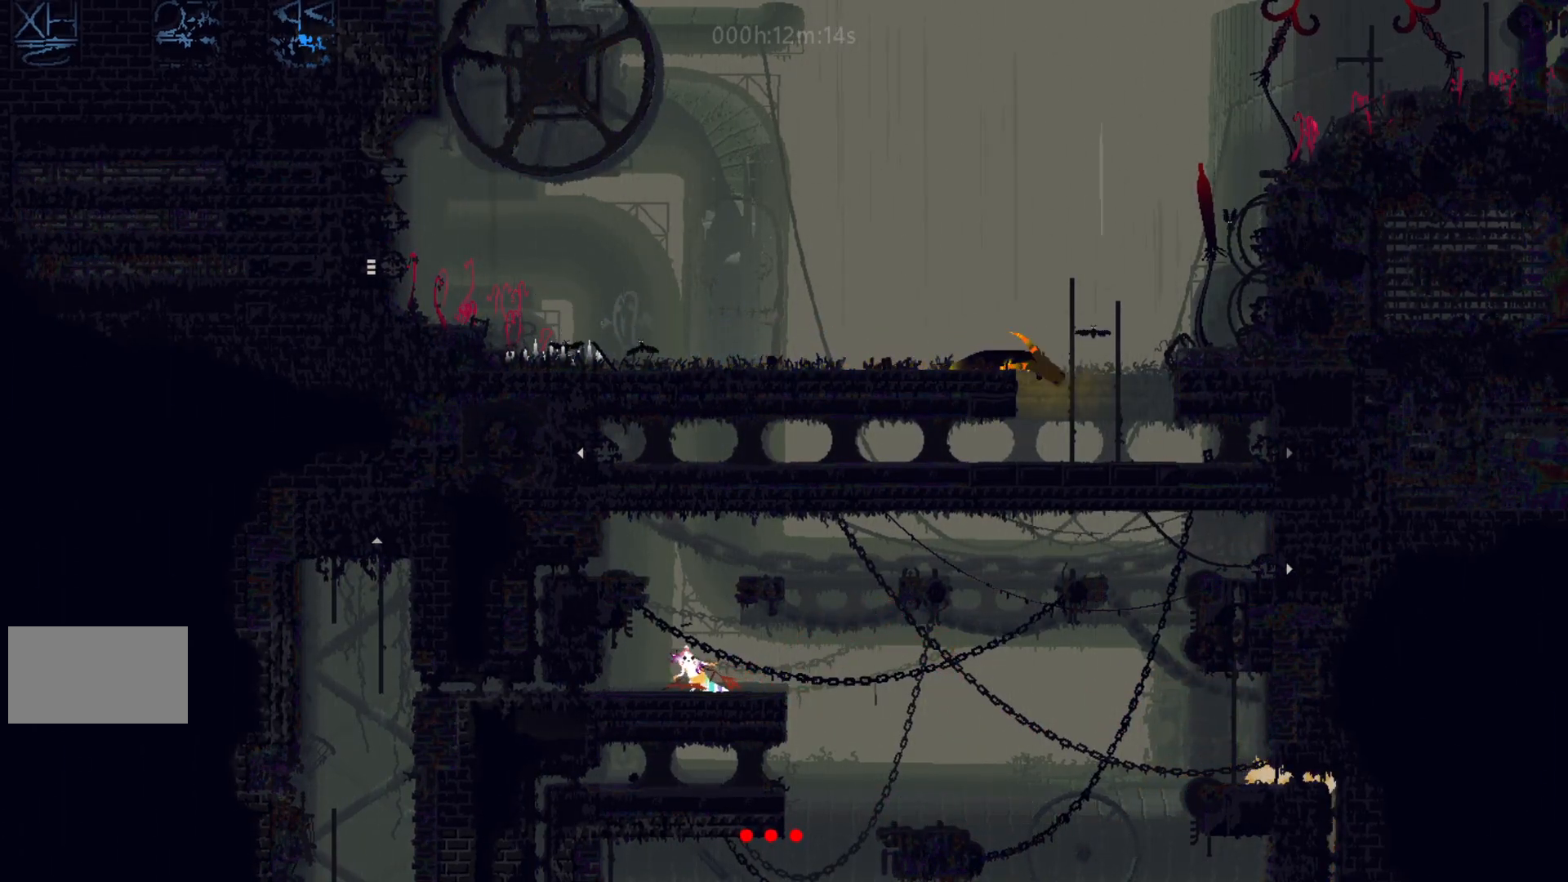
{"keys": ["left"], "events": [[167, "left", "down"], [250, "down", "down"], [333, "left", "up"], [350, "left", "down"], [400, "down", "up"]]}
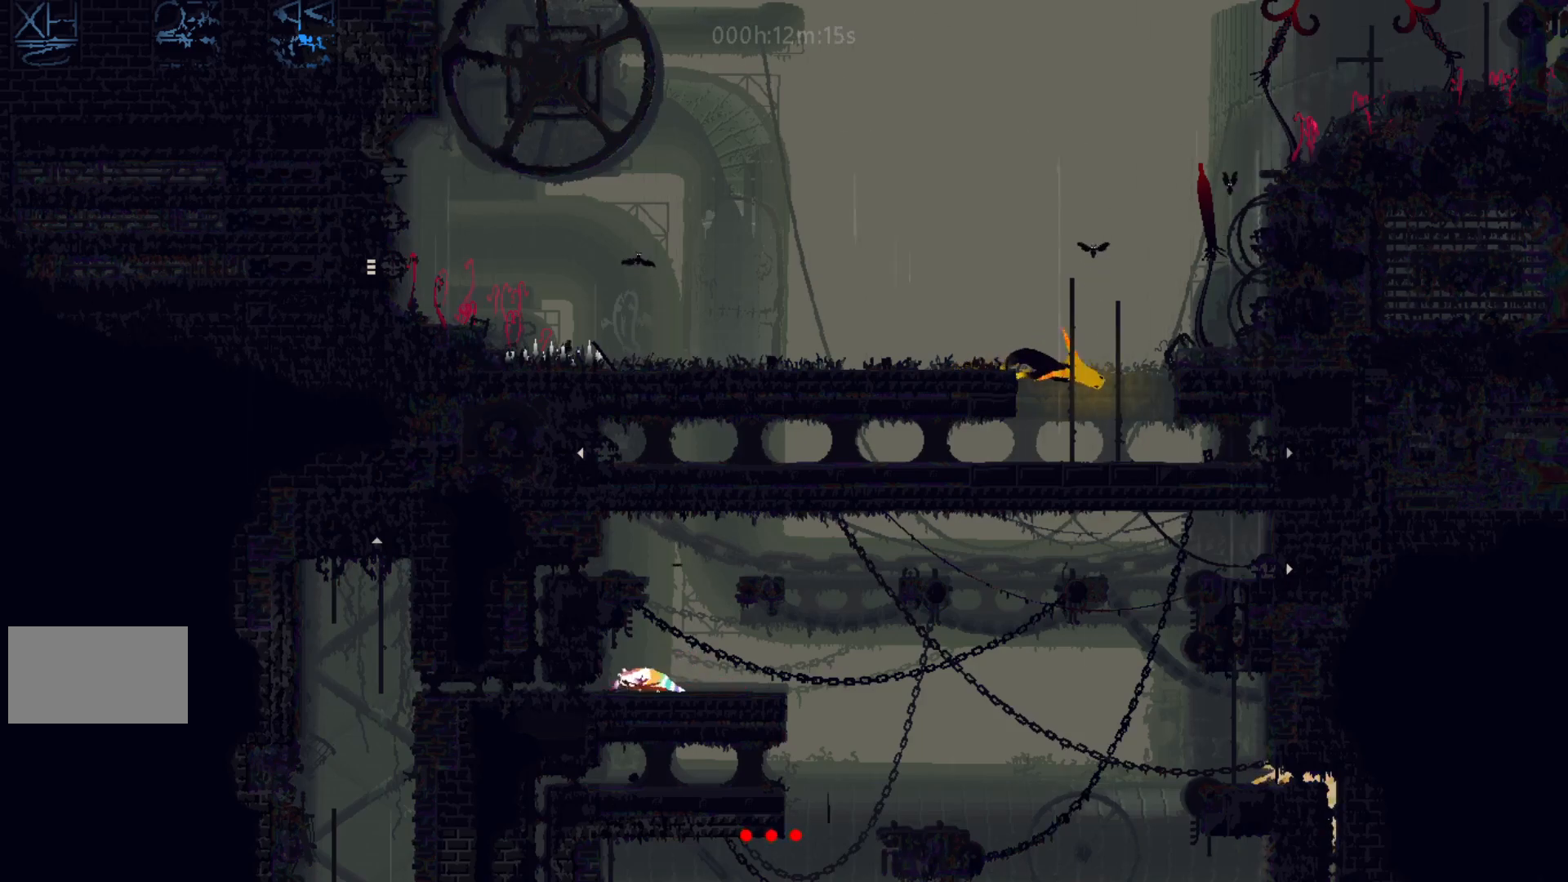
{"keys": ["left"], "events": []}
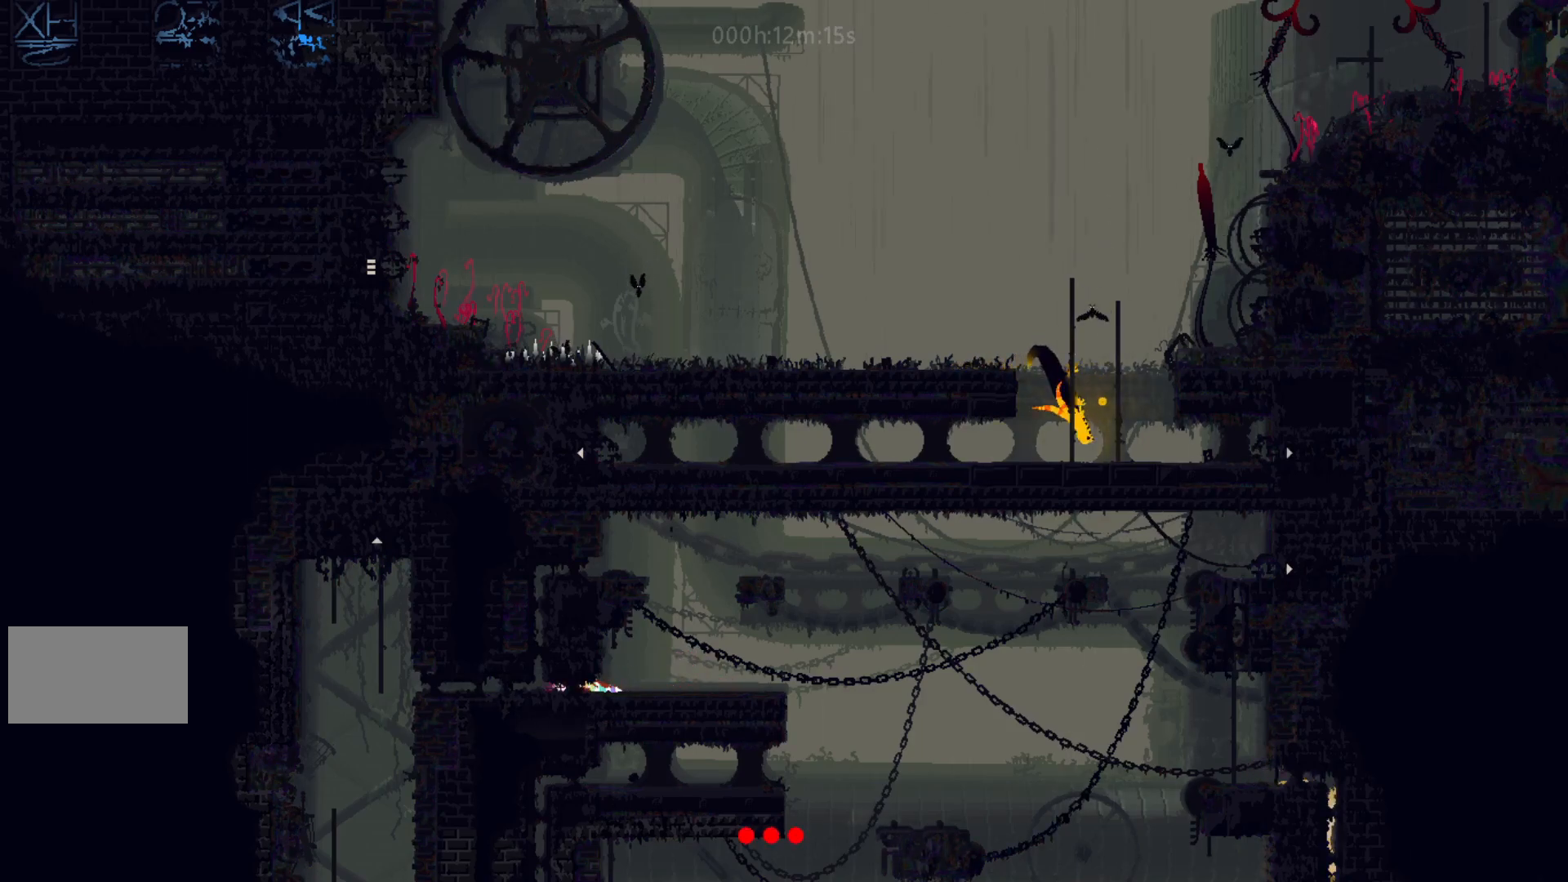
{"keys": ["left"], "events": []}
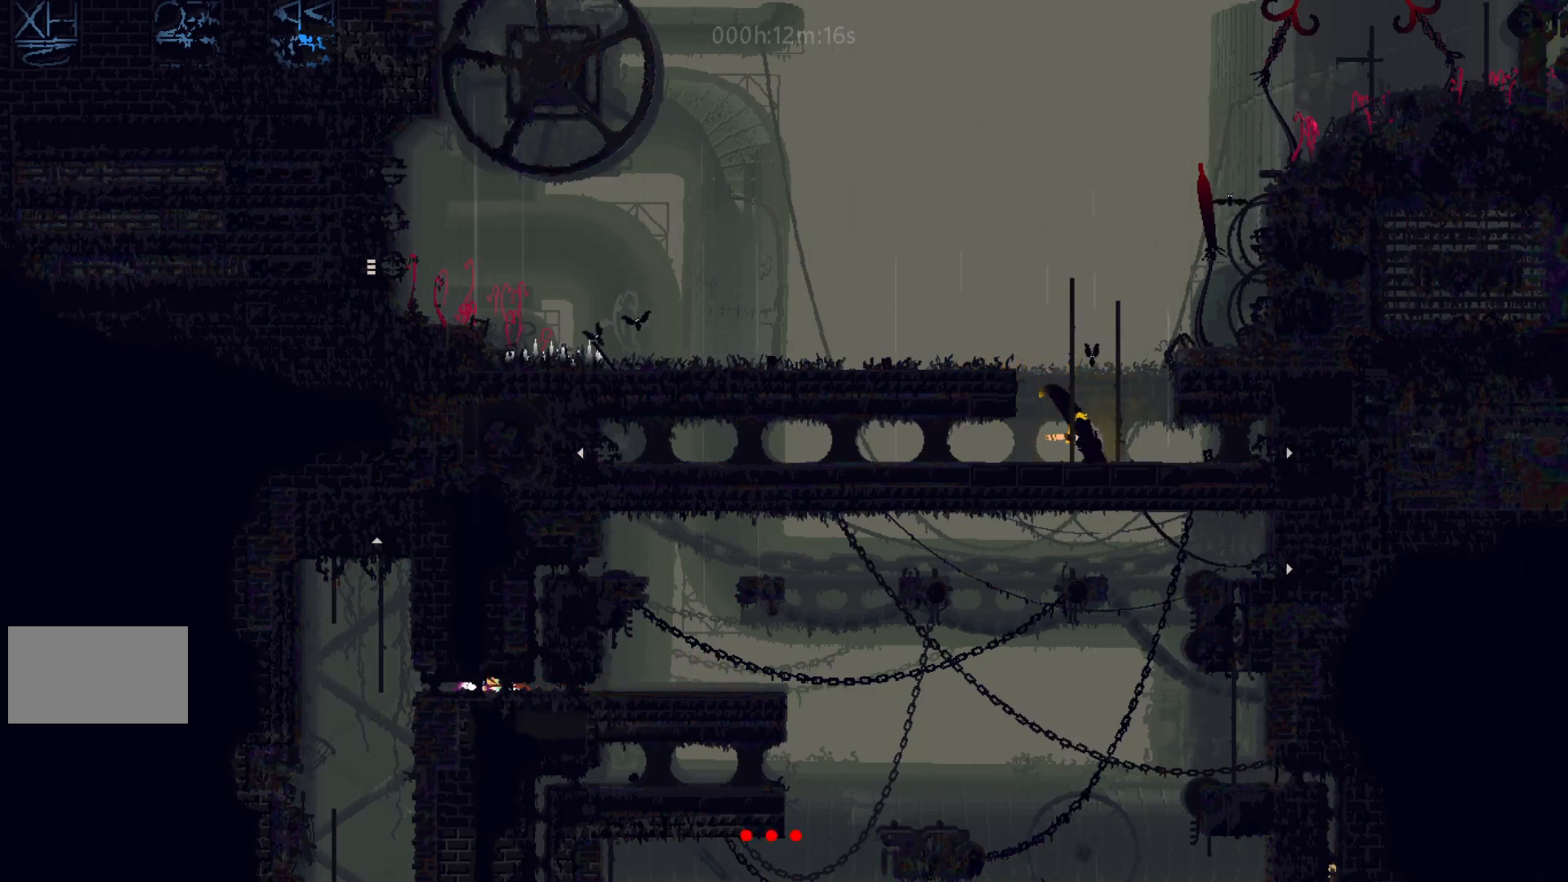
{"keys": ["up"], "events": [[383, "up", "down"], [400, "left", "up"]]}
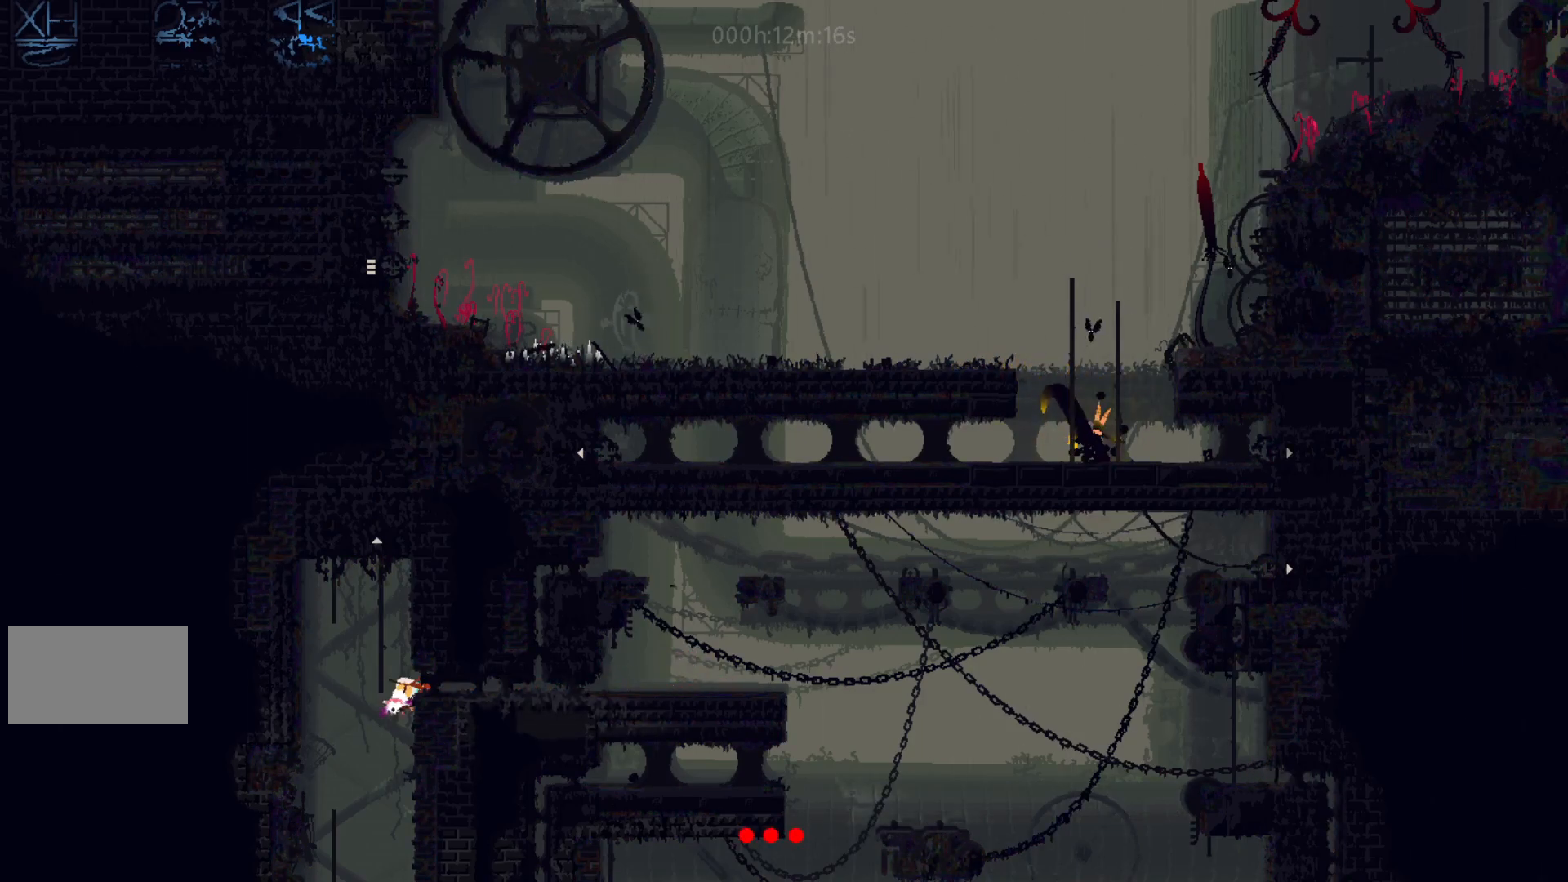
{"keys": ["left"], "events": [[350, "left", "down"], [383, "up", "up"]]}
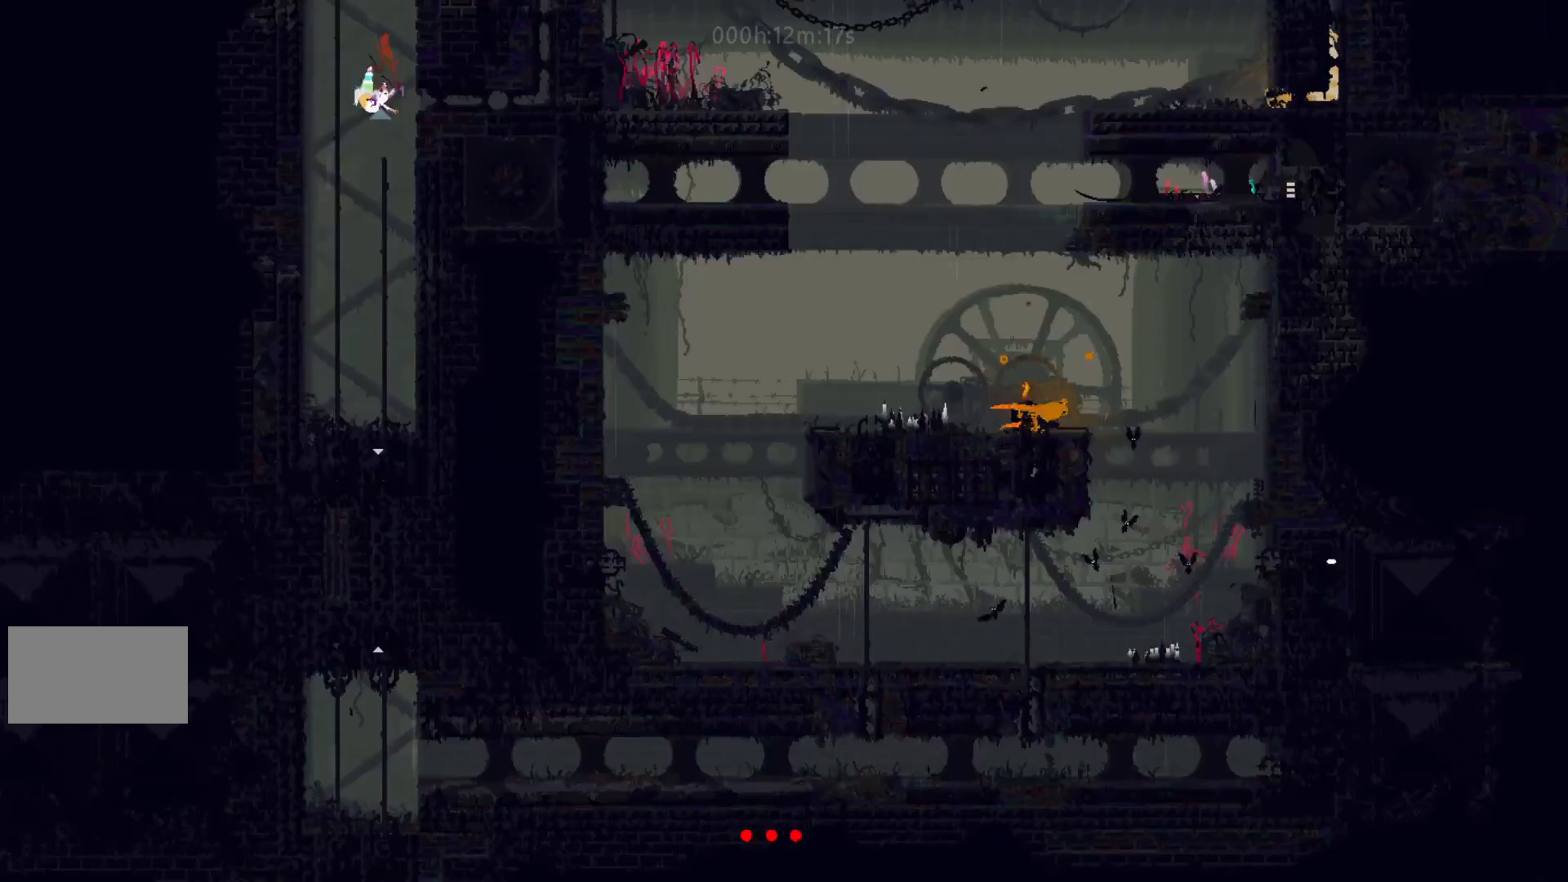
{"keys": ["up"], "events": [[17, "up", "down"], [33, "left", "up"]]}
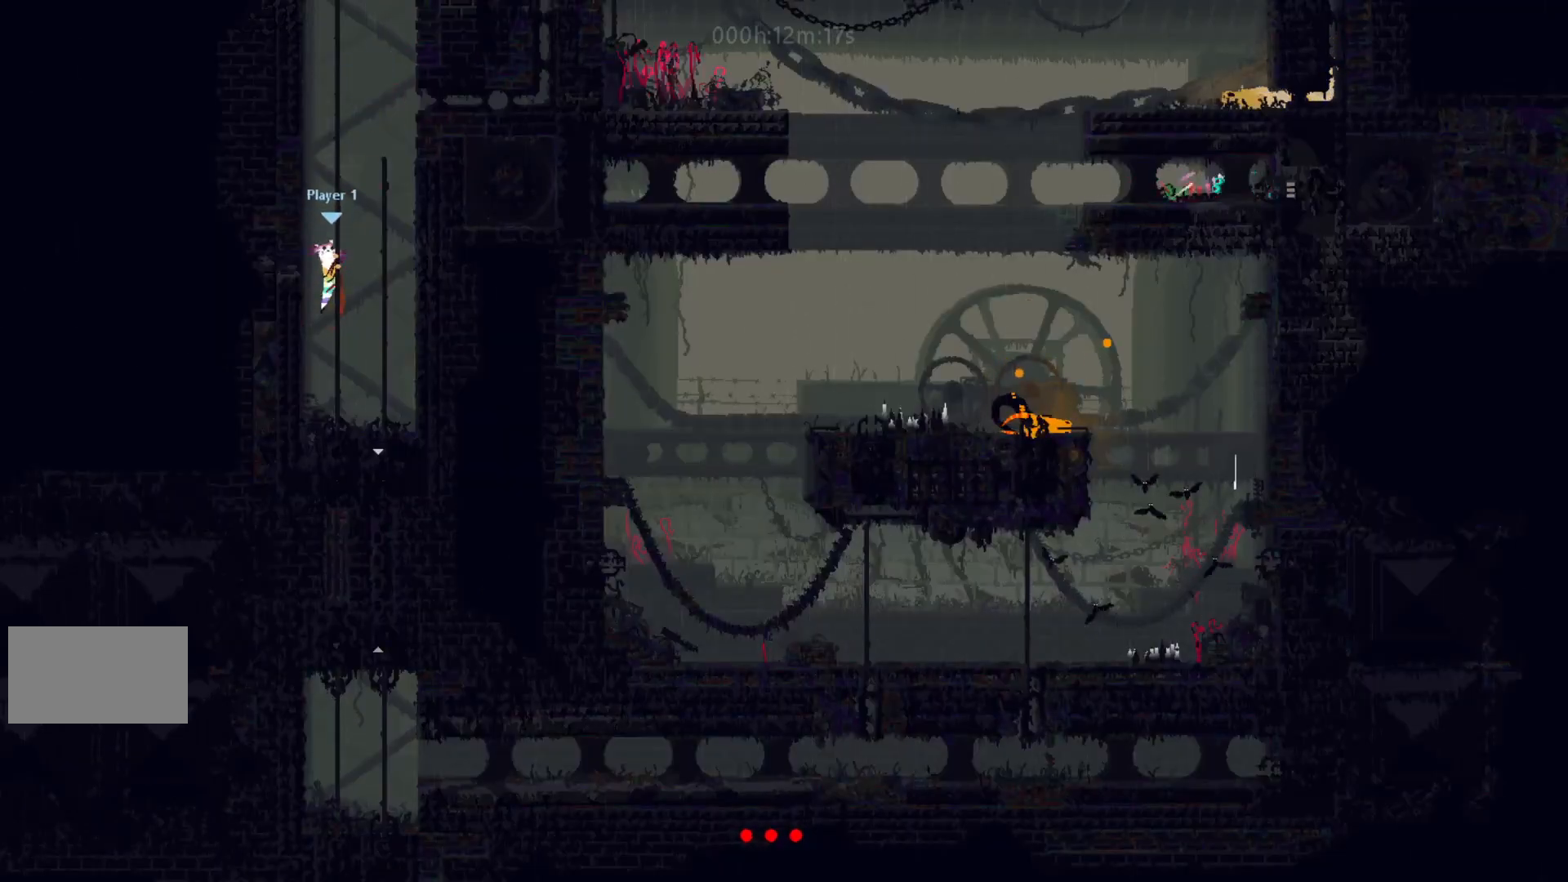
{"keys": ["up"], "events": []}
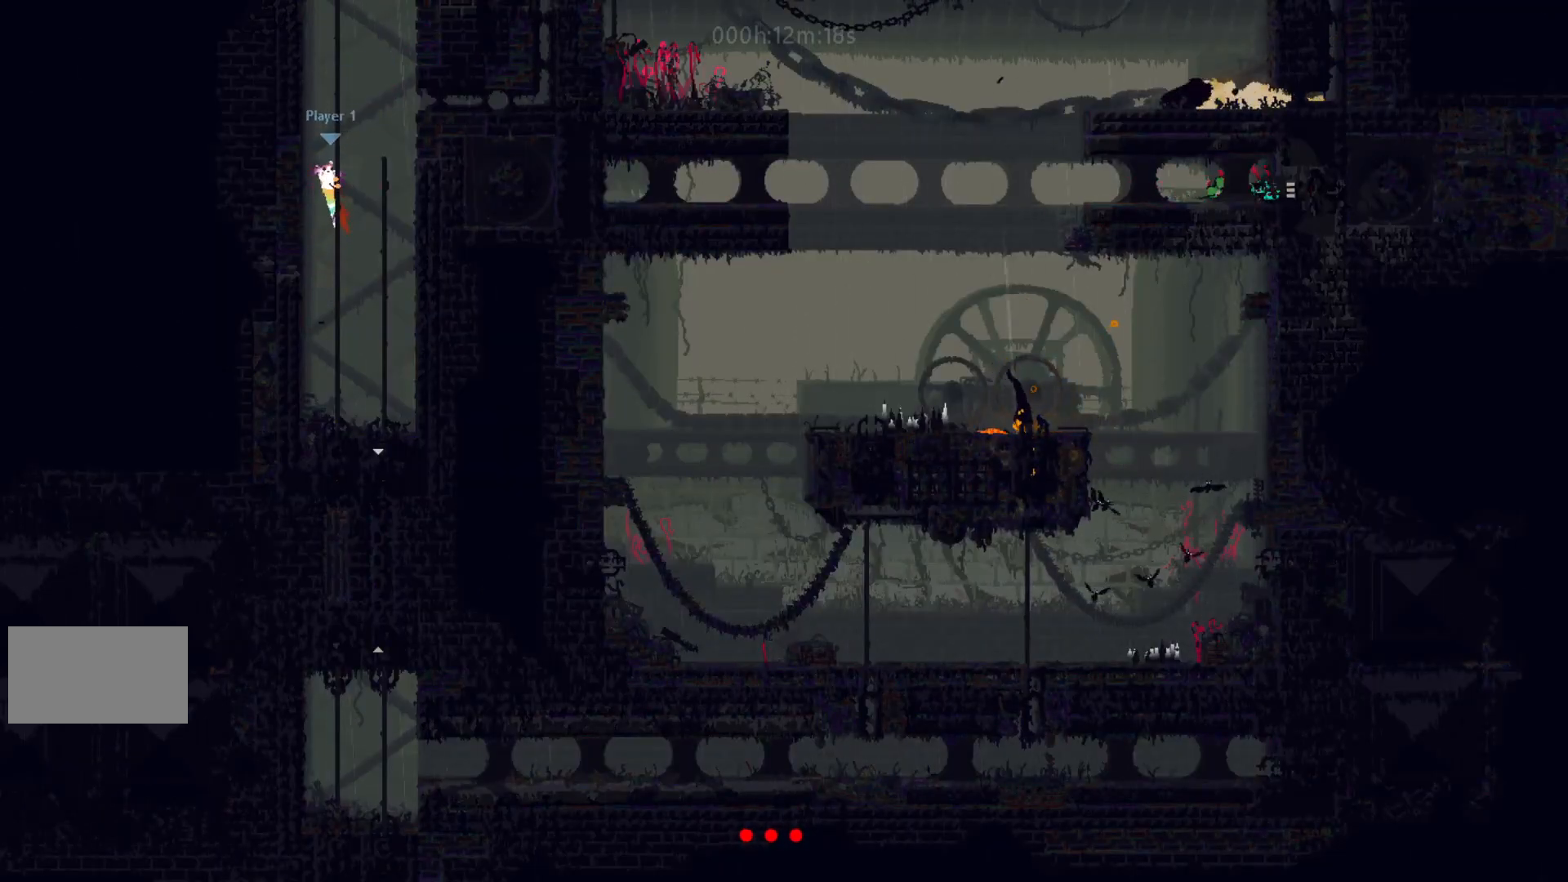
{"keys": ["up"], "events": []}
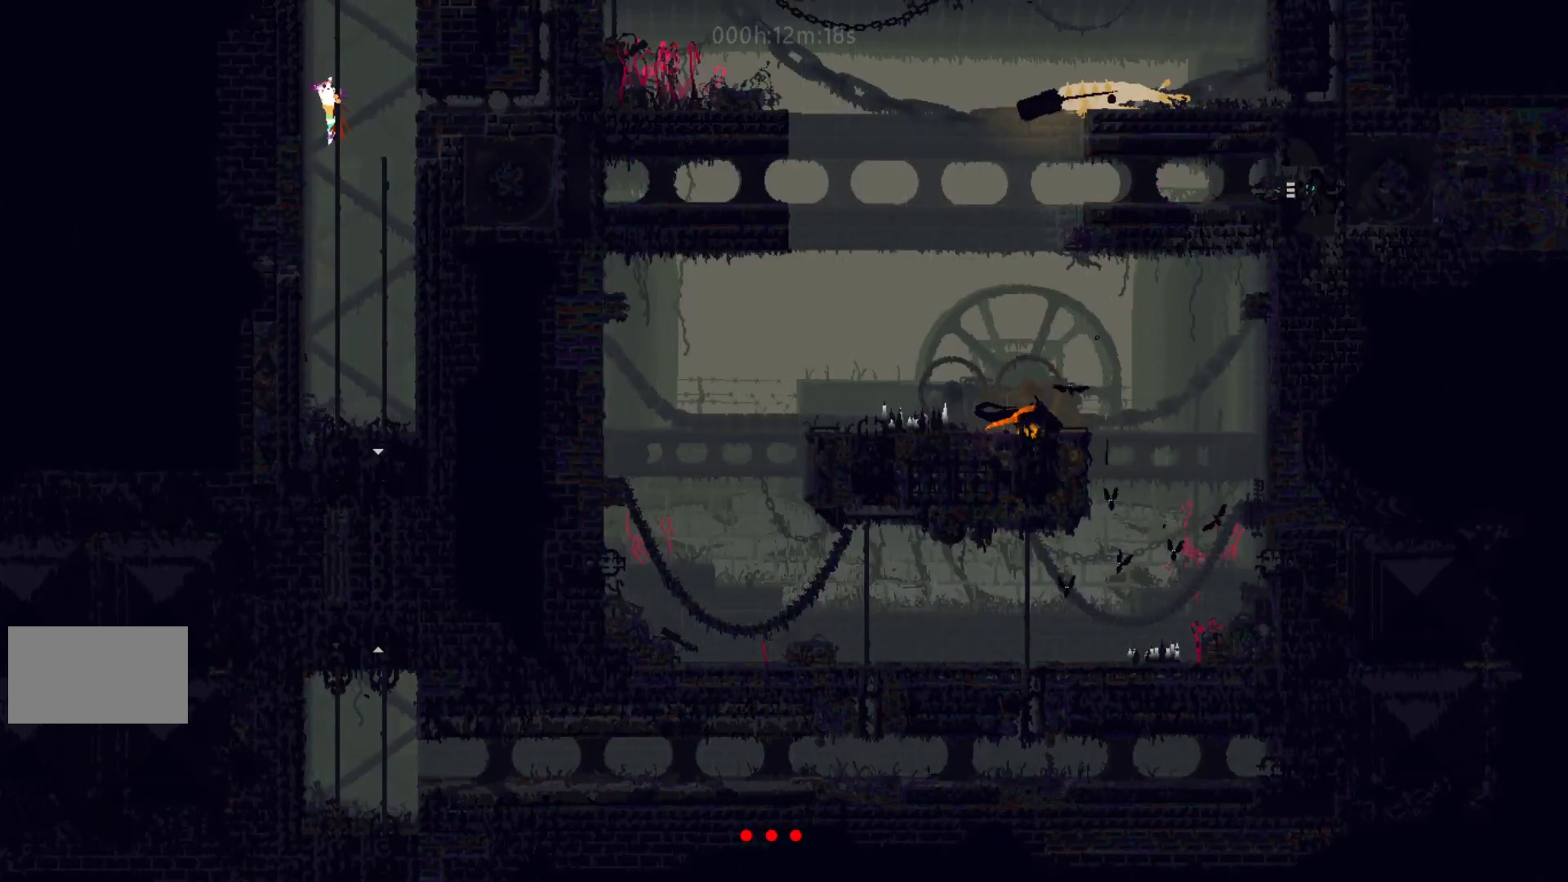
{"keys": ["up"], "events": []}
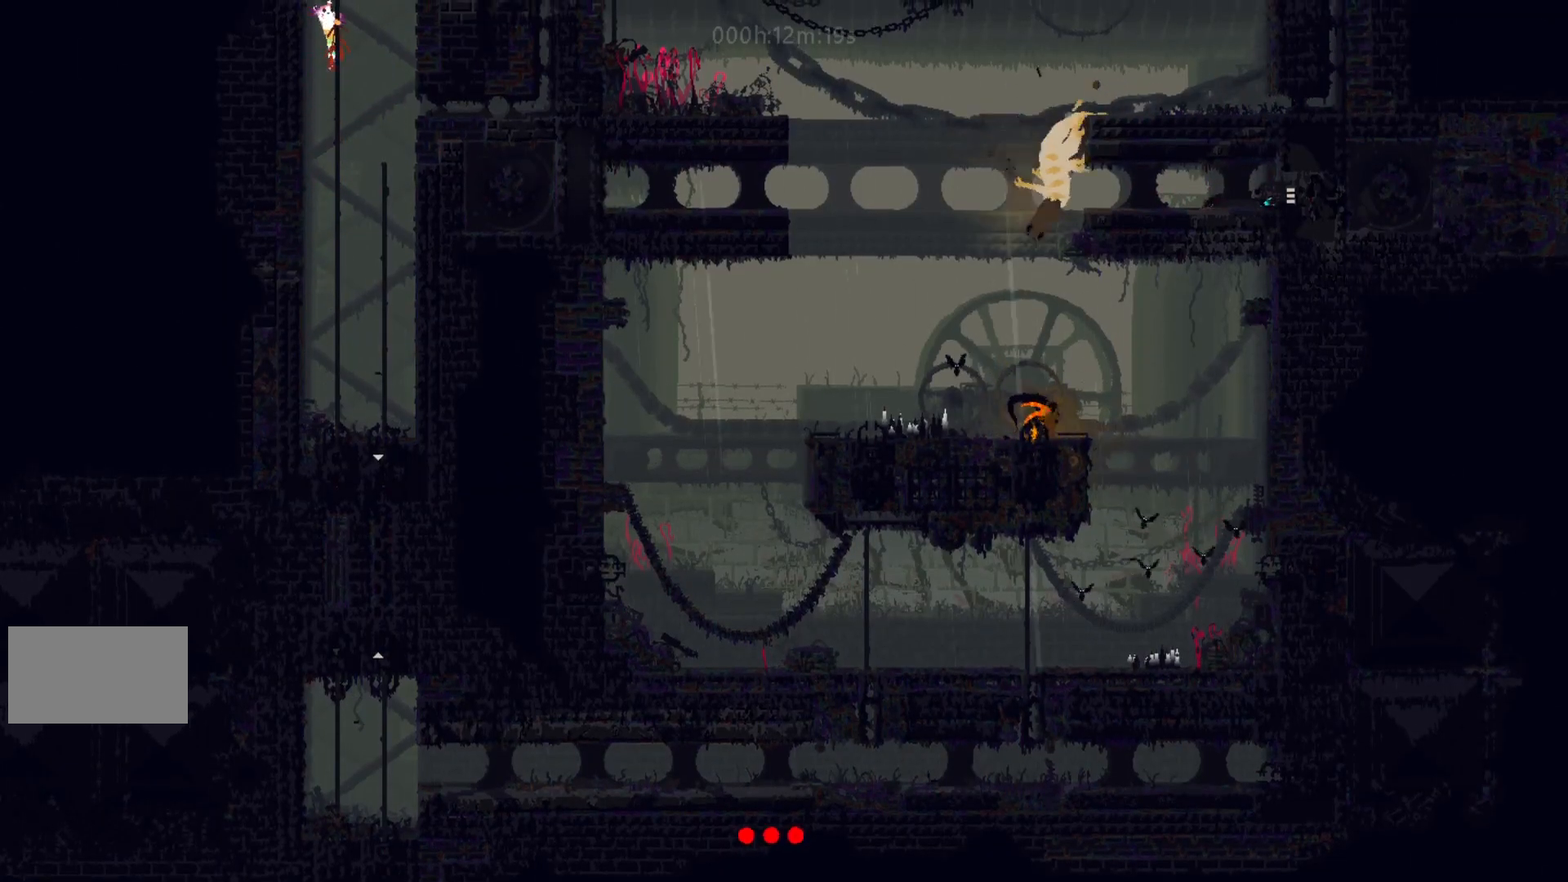
{"keys": ["up"], "events": []}
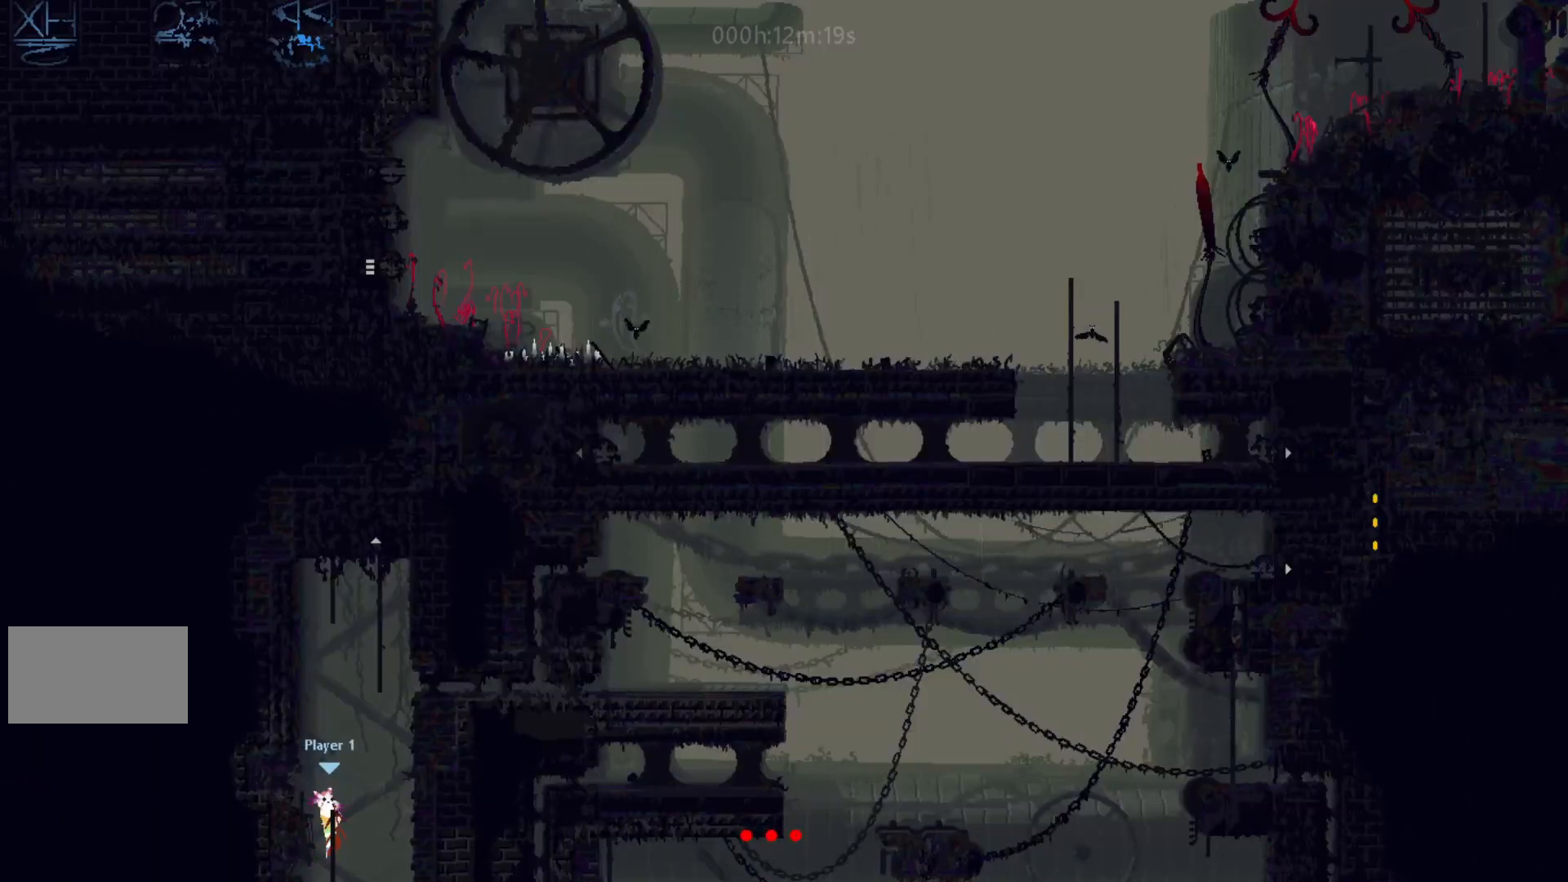
{"keys": ["left"], "events": [[200, "up", "up"], [250, "j", "down"], [267, "left", "down"], [500, "j", "up"]]}
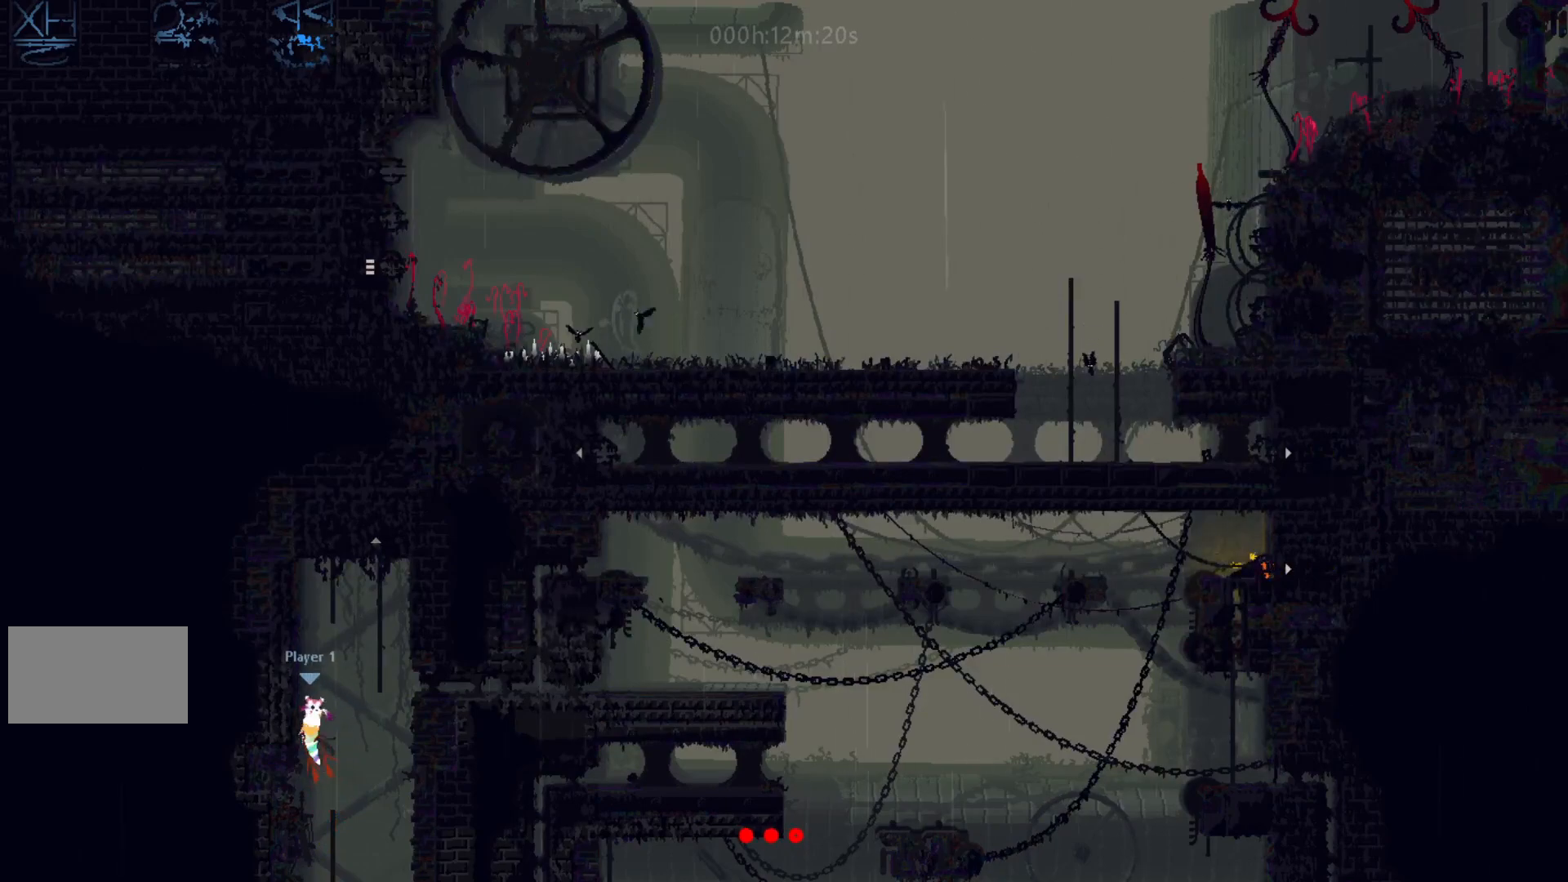
{"keys": ["up"], "events": [[17, "left", "up"], [17, "right", "down"], [67, "j", "down"], [167, "up", "down"], [217, "right", "up"], [233, "j", "up"]]}
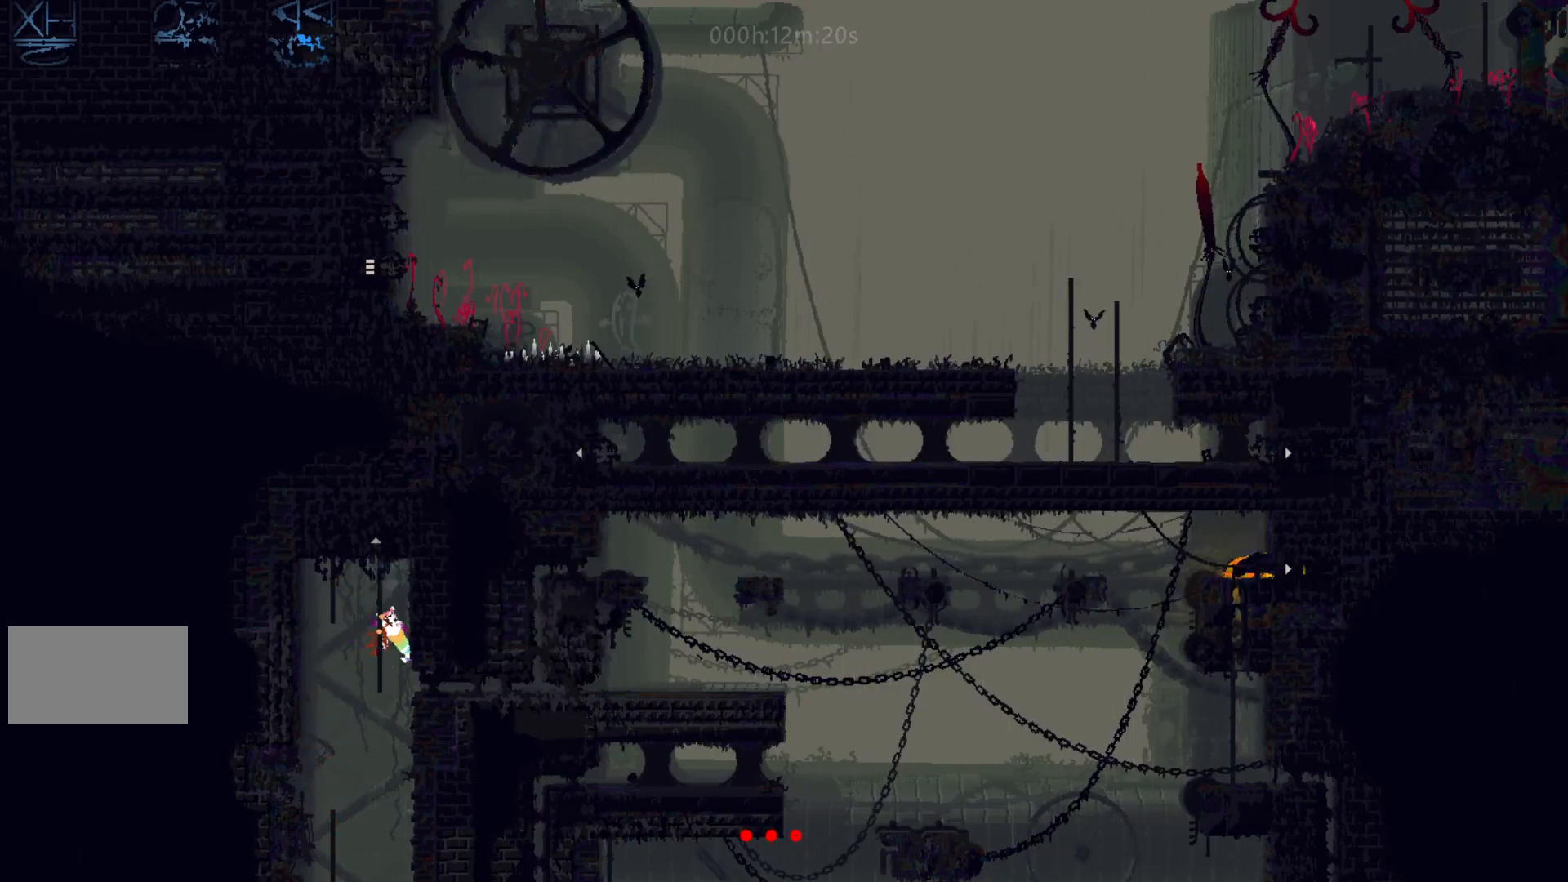
{"keys": ["up"], "events": []}
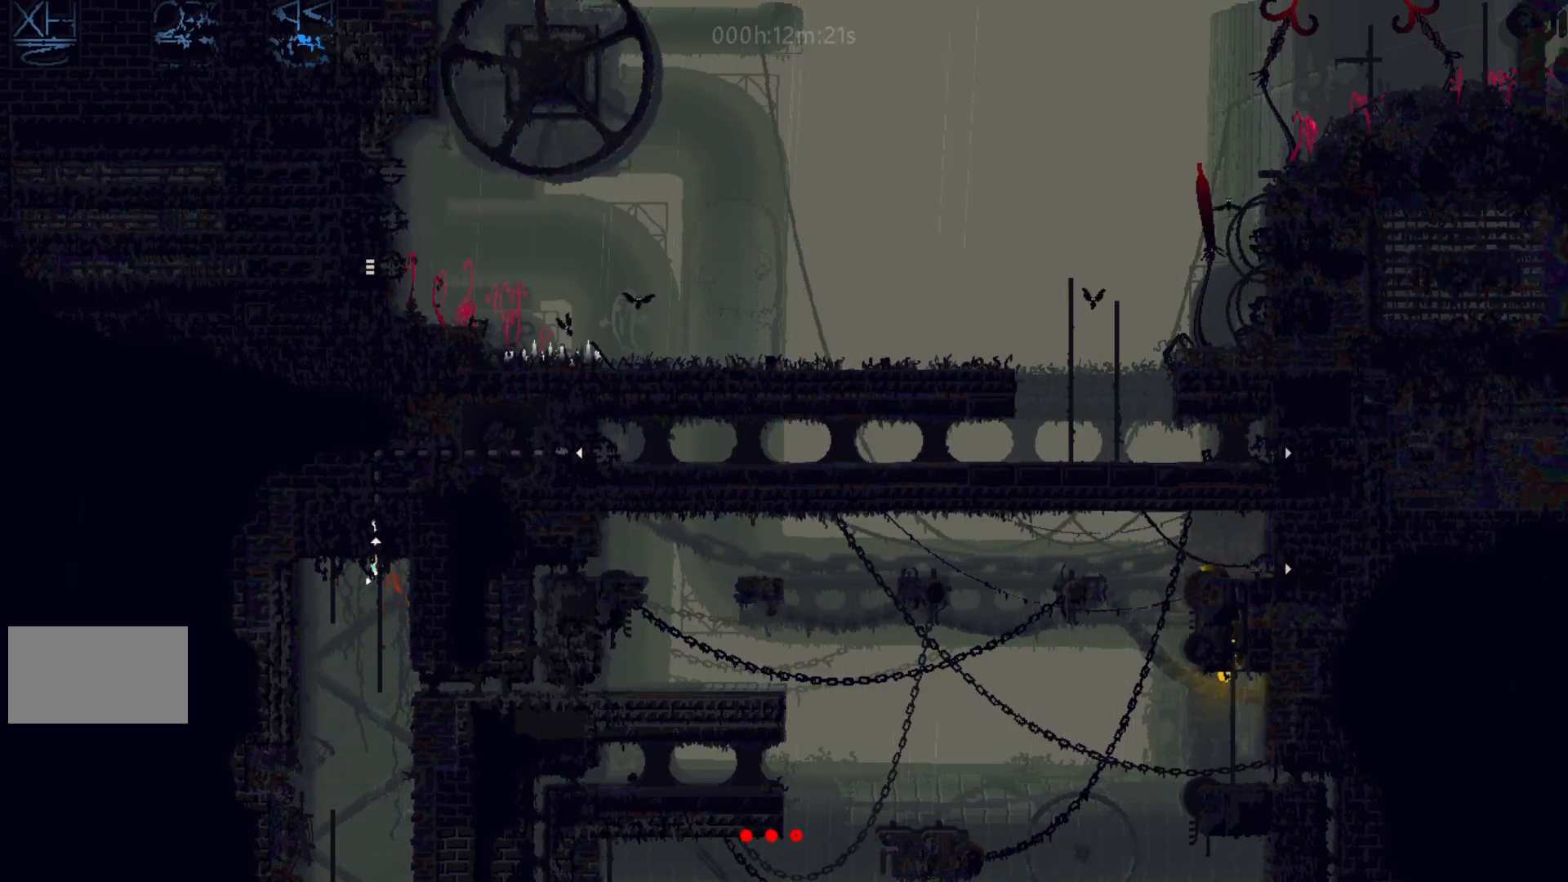
{"keys": ["up"], "events": []}
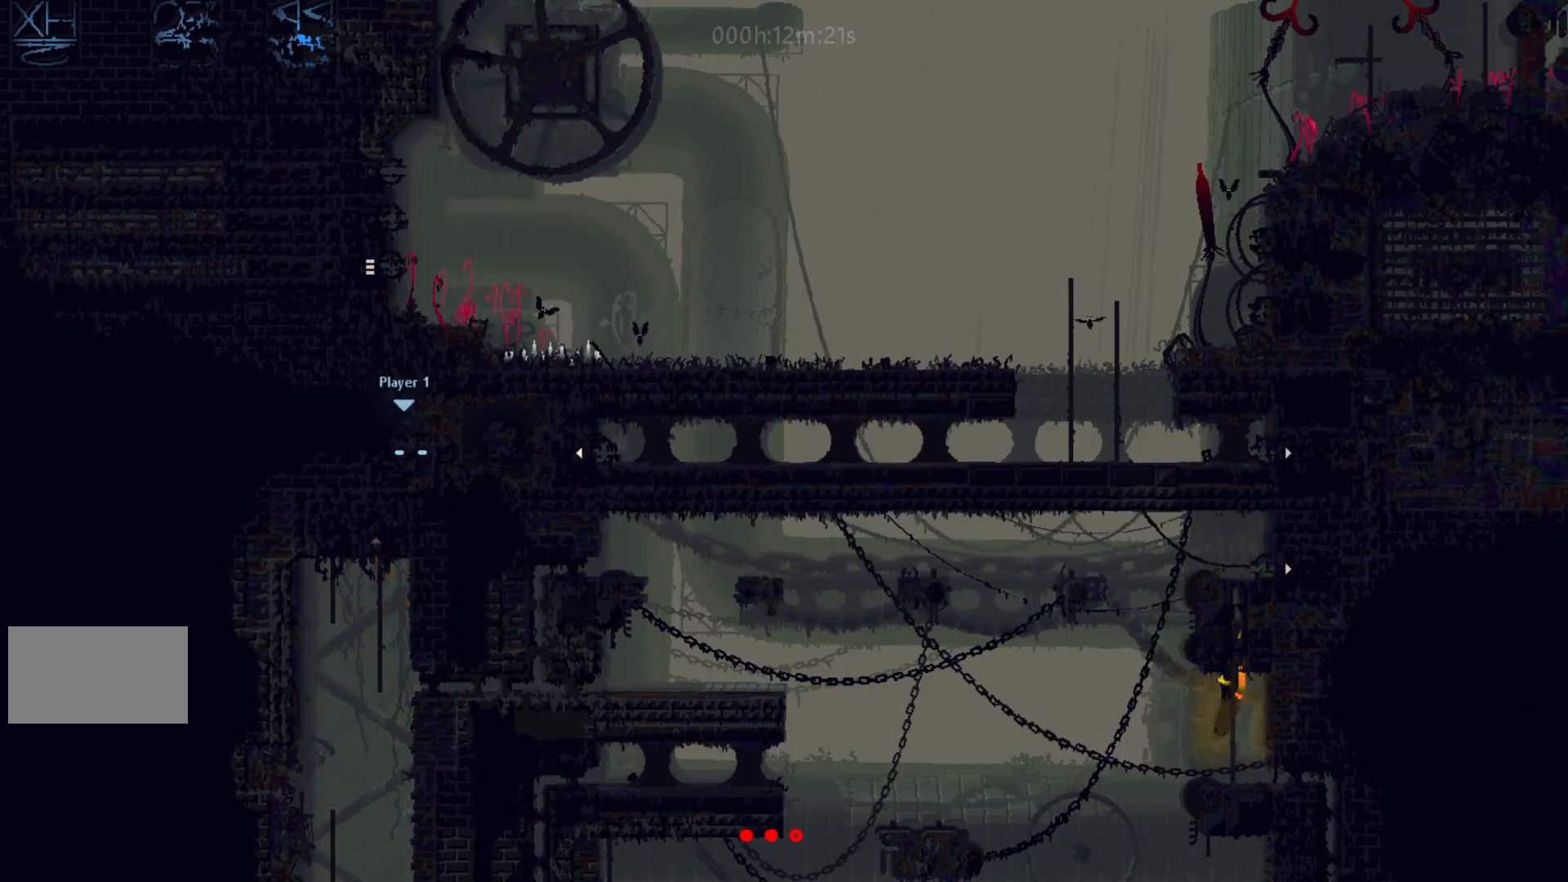
{"keys": ["j", "right"], "events": [[433, "j", "down"], [433, "right", "down"], [433, "up", "up"]]}
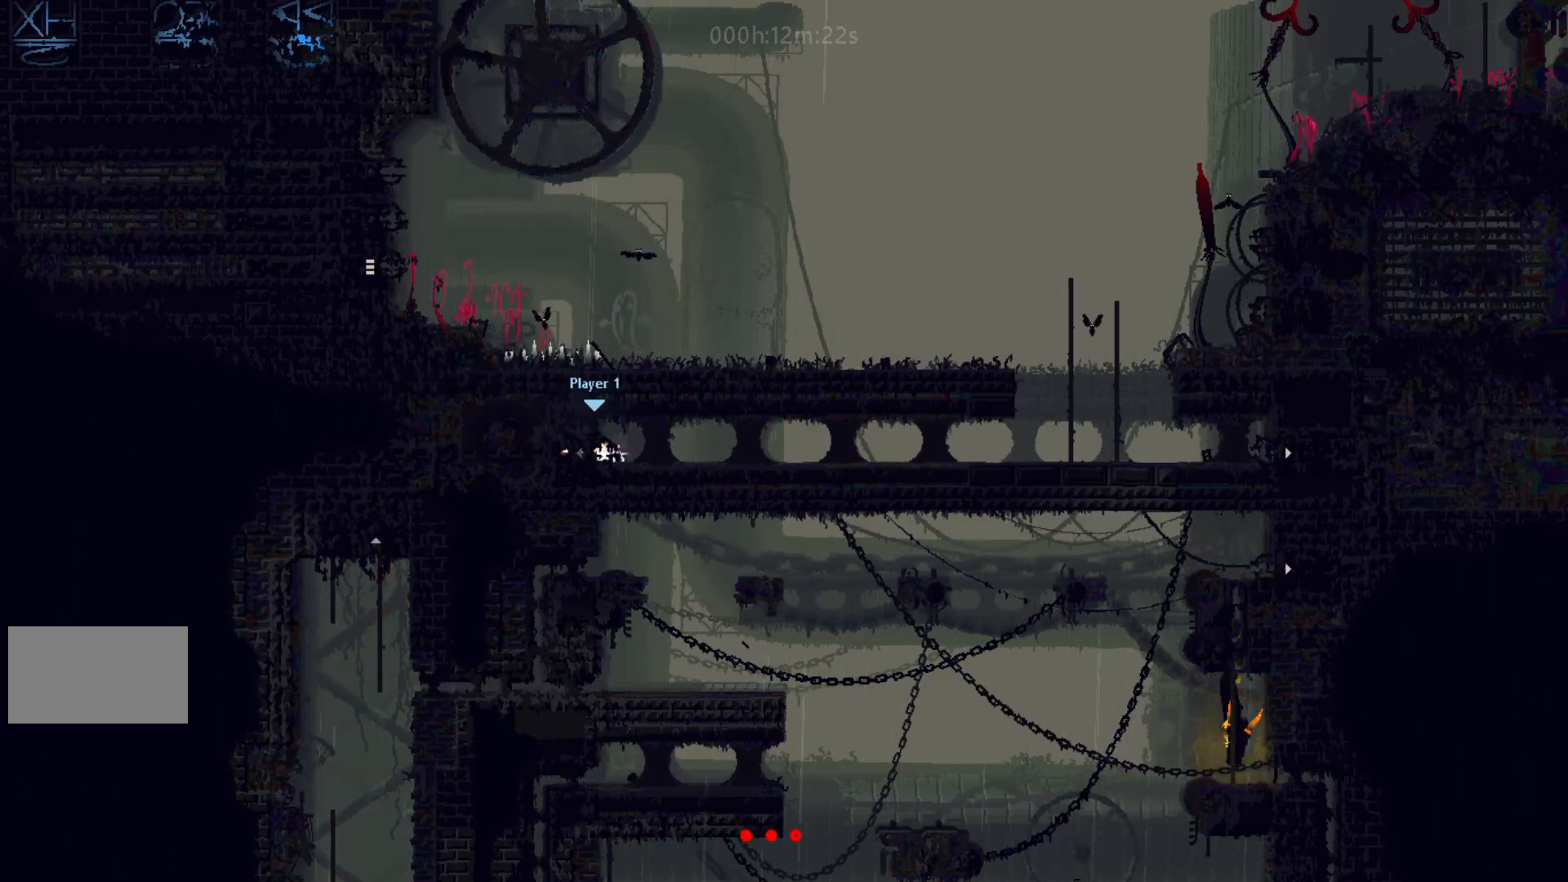
{"keys": ["j", "right"], "events": [[33, "j", "up"], [33, "up", "down"], [100, "j", "down"], [183, "j", "up"], [233, "up", "up"], [483, "j", "down"]]}
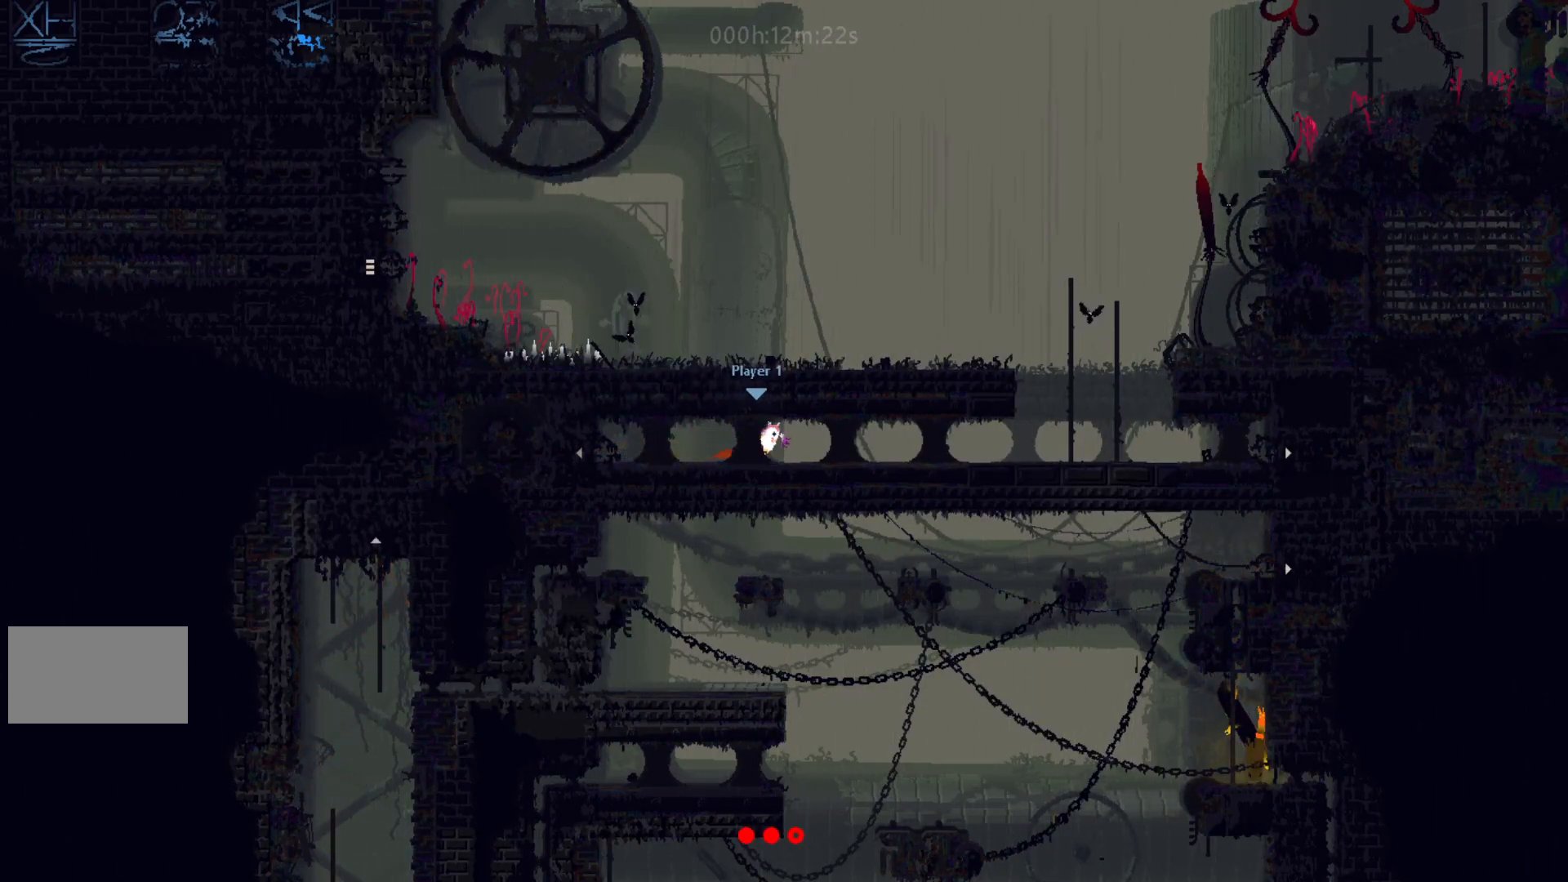
{"keys": ["right"], "events": [[50, "up", "down"], [100, "j", "up"], [200, "up", "up"]]}
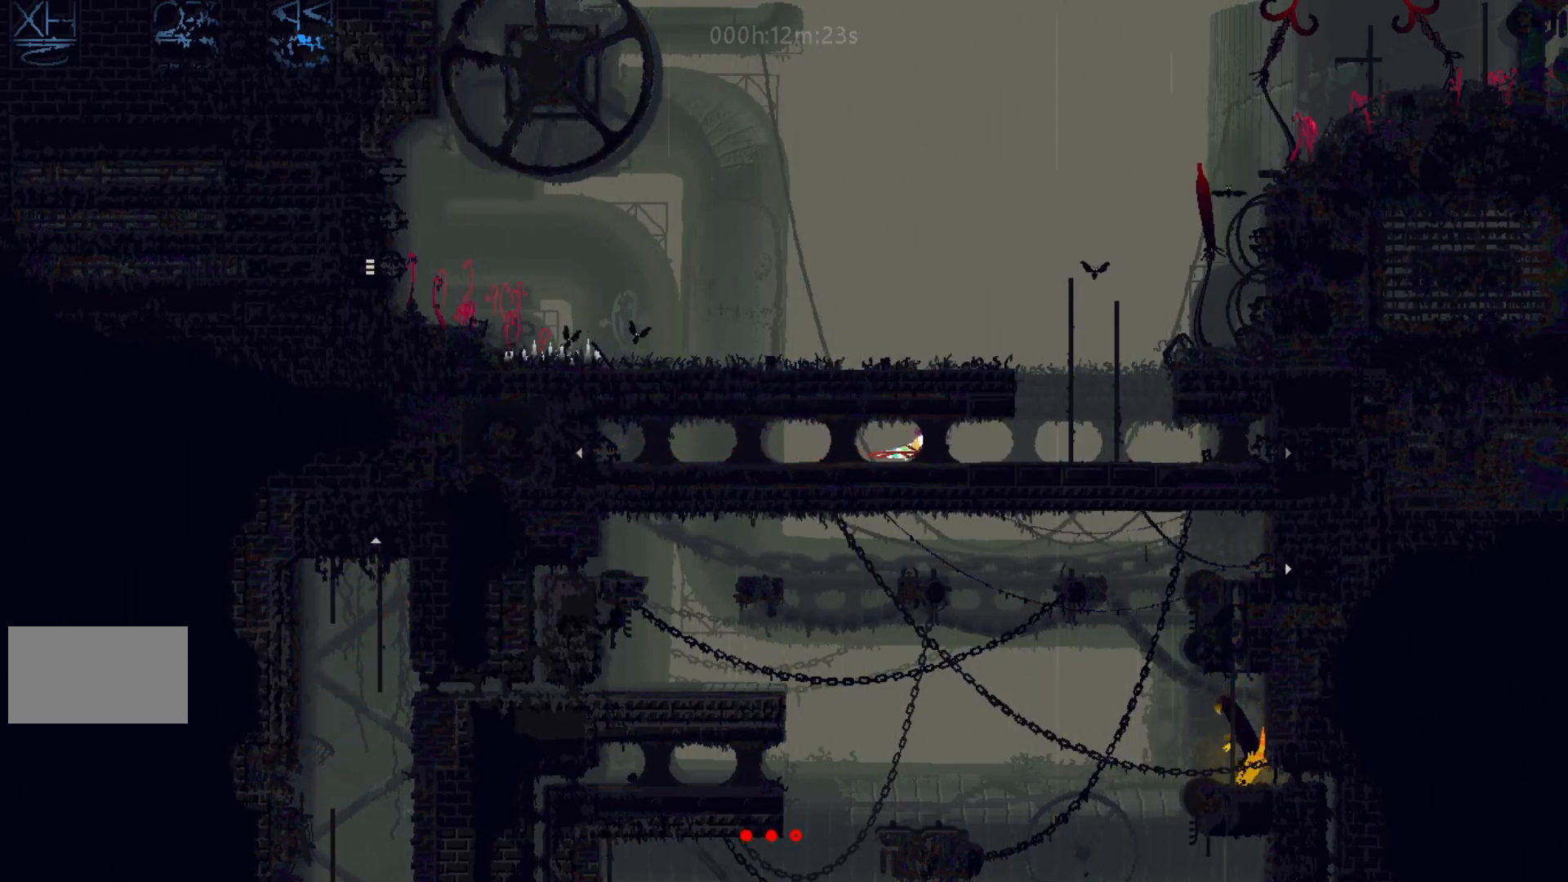
{"keys": ["up"], "events": [[217, "j", "down"], [317, "up", "down"], [383, "right", "up"], [433, "j", "up"]]}
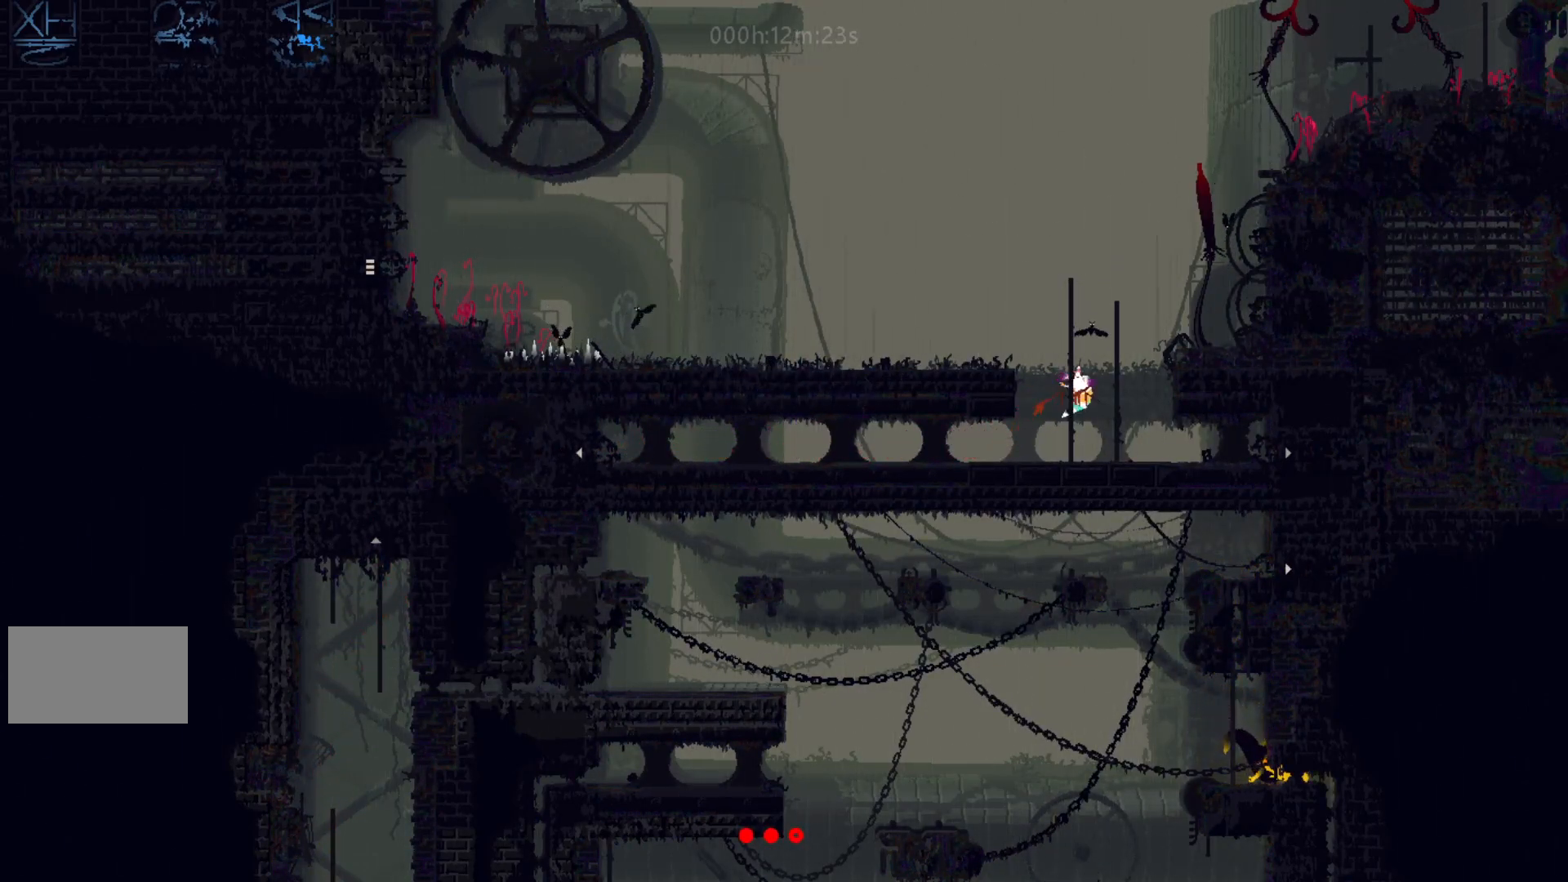
{"keys": ["left"], "events": [[83, "j", "down"], [150, "left", "down"], [183, "up", "up"], [200, "j", "up"]]}
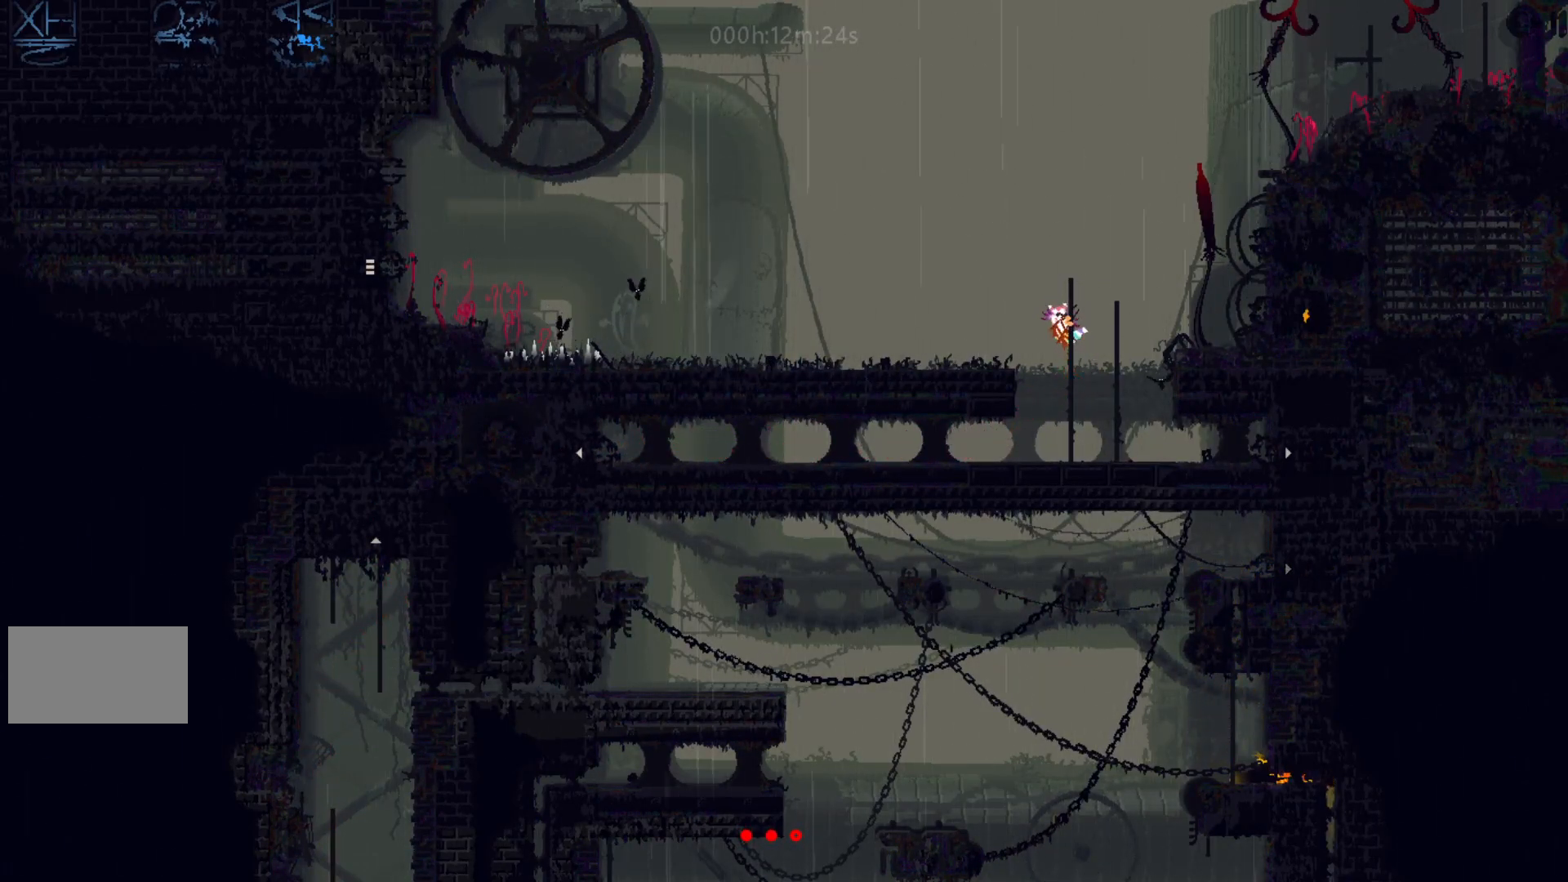
{"keys": [], "events": [[83, "j", "down"], [150, "j", "up"], [283, "left", "up"]]}
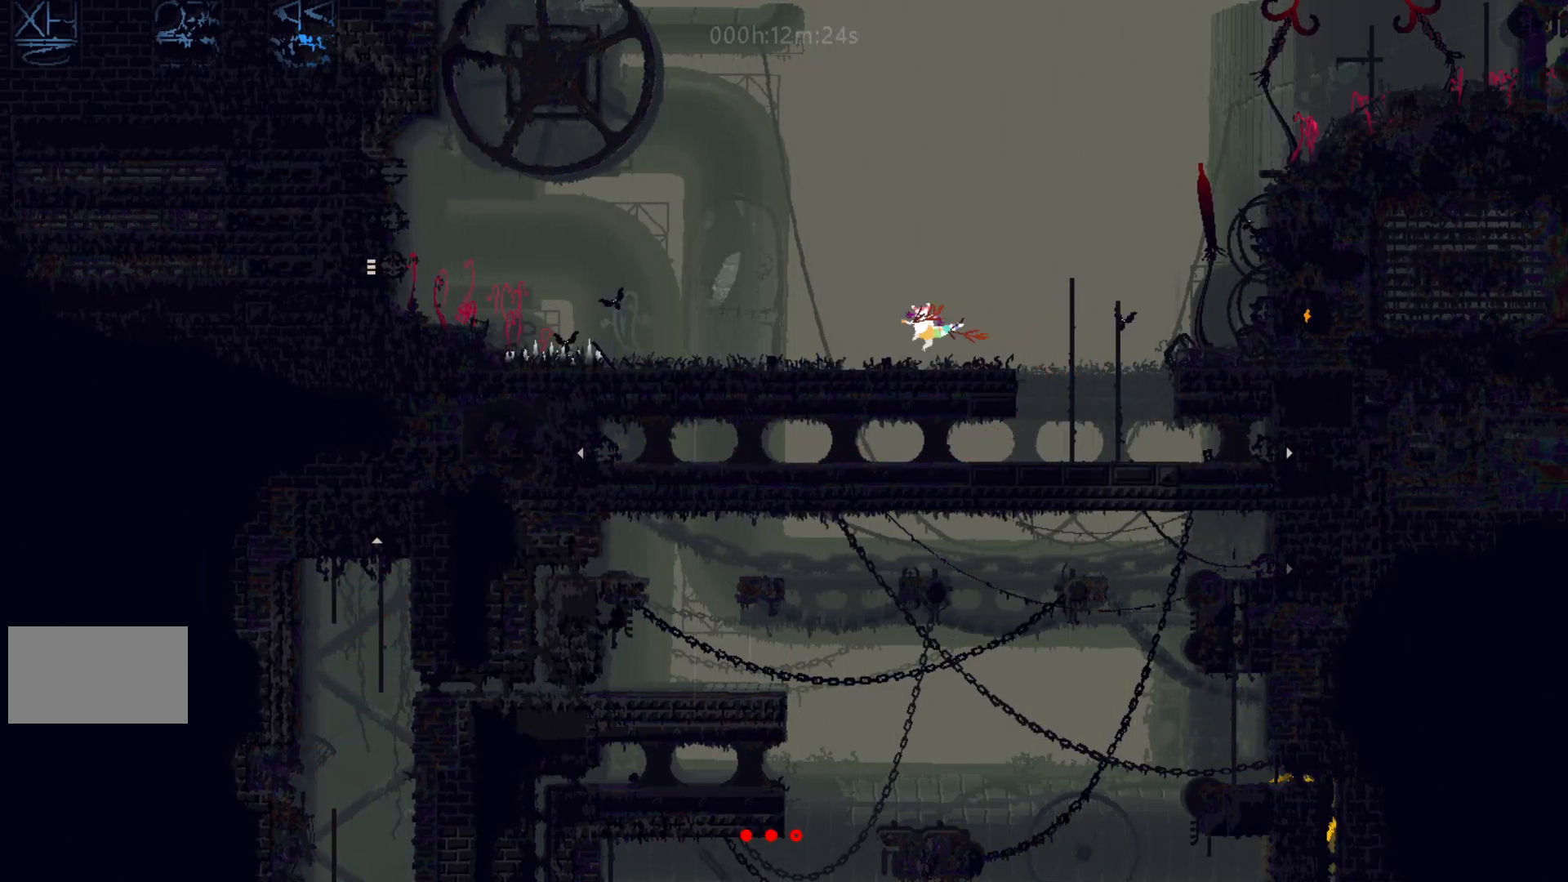
{"keys": ["j", "left"], "events": [[100, "down", "down"], [100, "left", "down"], [167, "j", "down"], [250, "down", "up"], [250, "j", "up"], [500, "j", "down"]]}
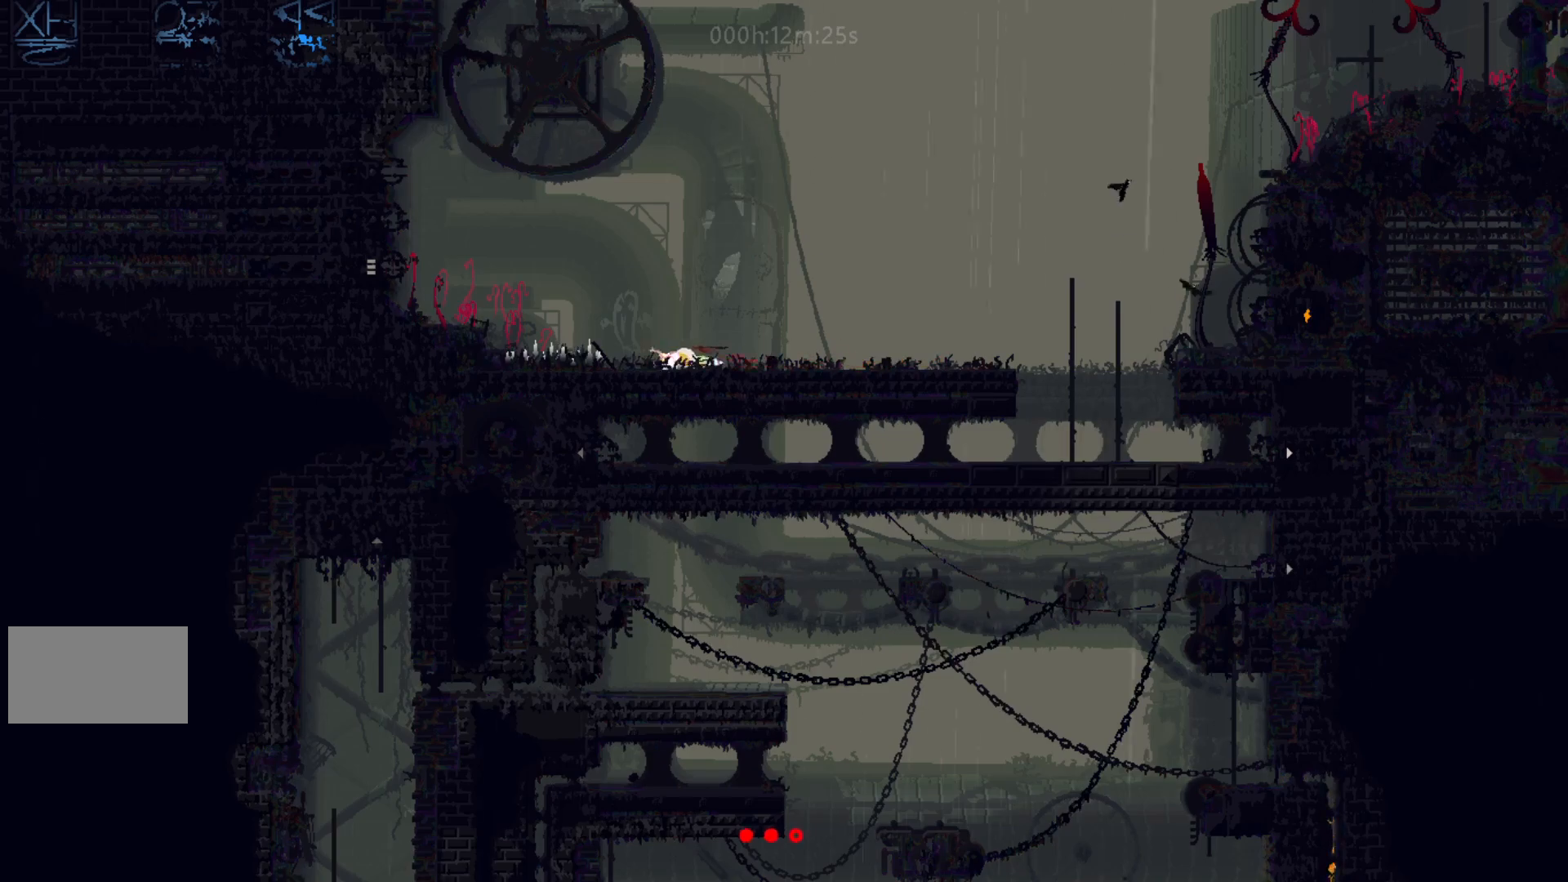
{"keys": ["left"], "events": [[67, "j", "up"]]}
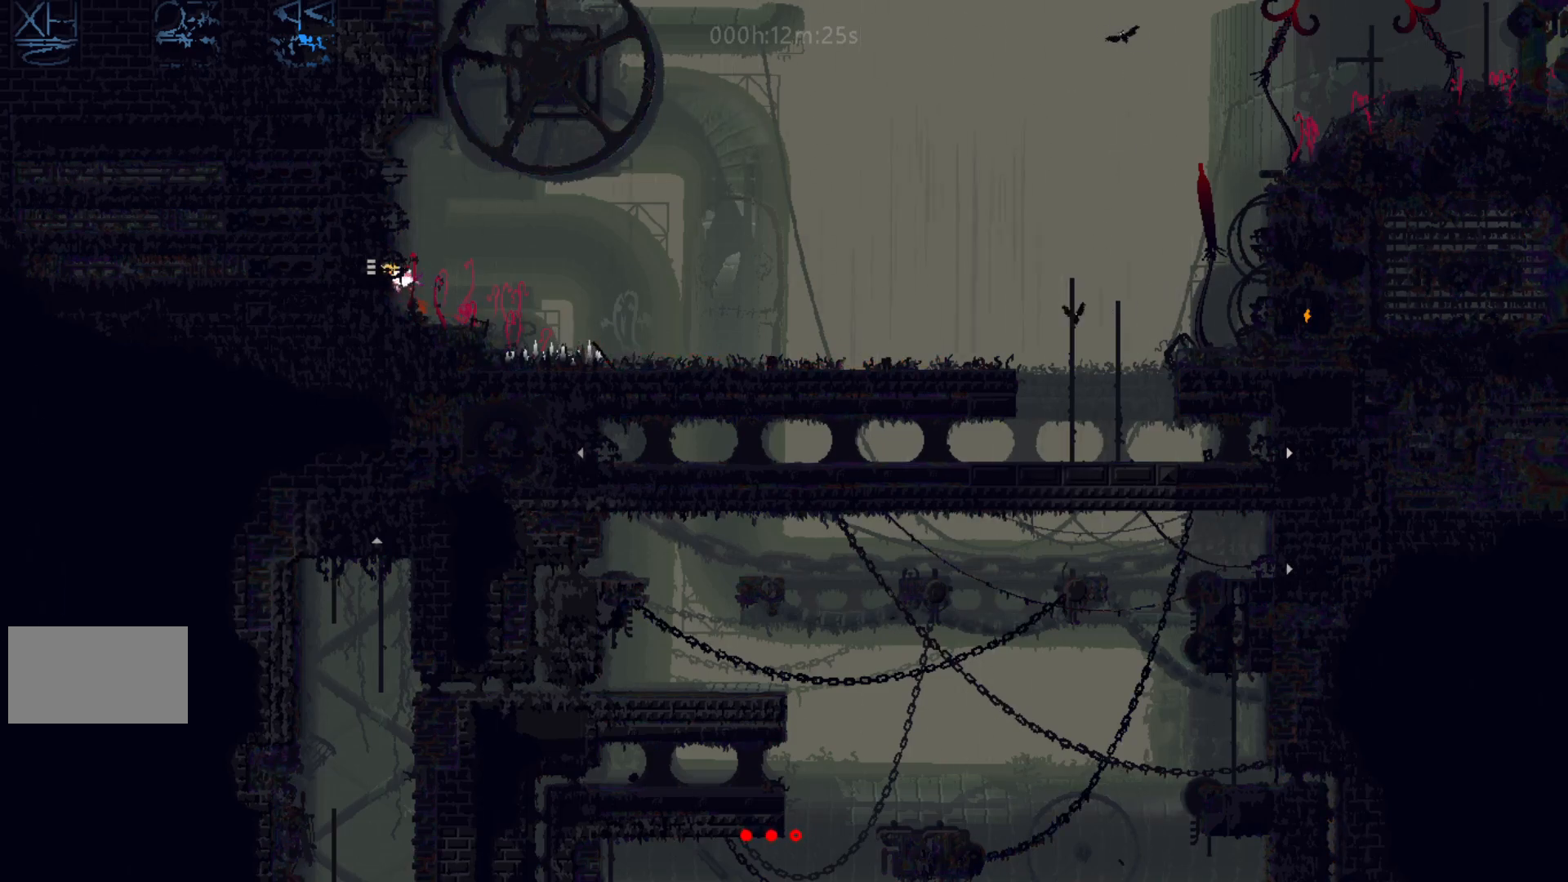
{"keys": ["left"], "events": [[83, "j", "down"], [150, "j", "up"]]}